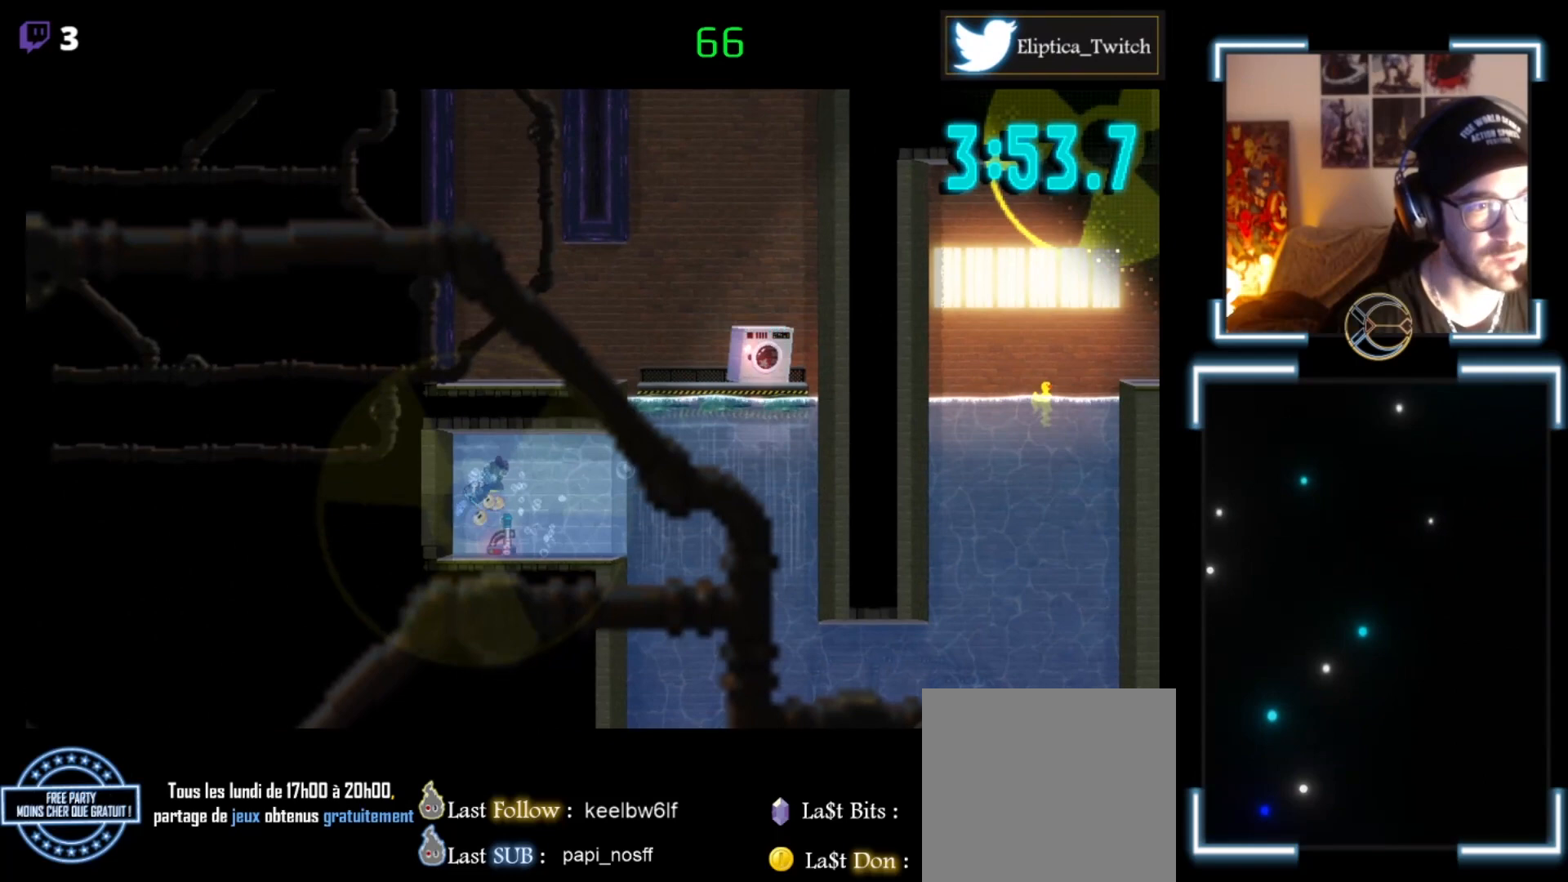
Gameplay with a controller (Xbox layout); each line is a JSON object with the inputs held at the frame after it. "events" lists button and stick changes between this image and that frame as [ms after this image, input, new state], when the widget could be followed in between. Not read: right_stick.
{"buttons": [], "left_stick": "down", "events": [[100, "A", "down"], [100, "left_stick", "down"], [167, "A", "up"], [233, "A", "down"], [267, "left_stick", "down-right"], [433, "A", "up"], [500, "left_stick", "down"]]}
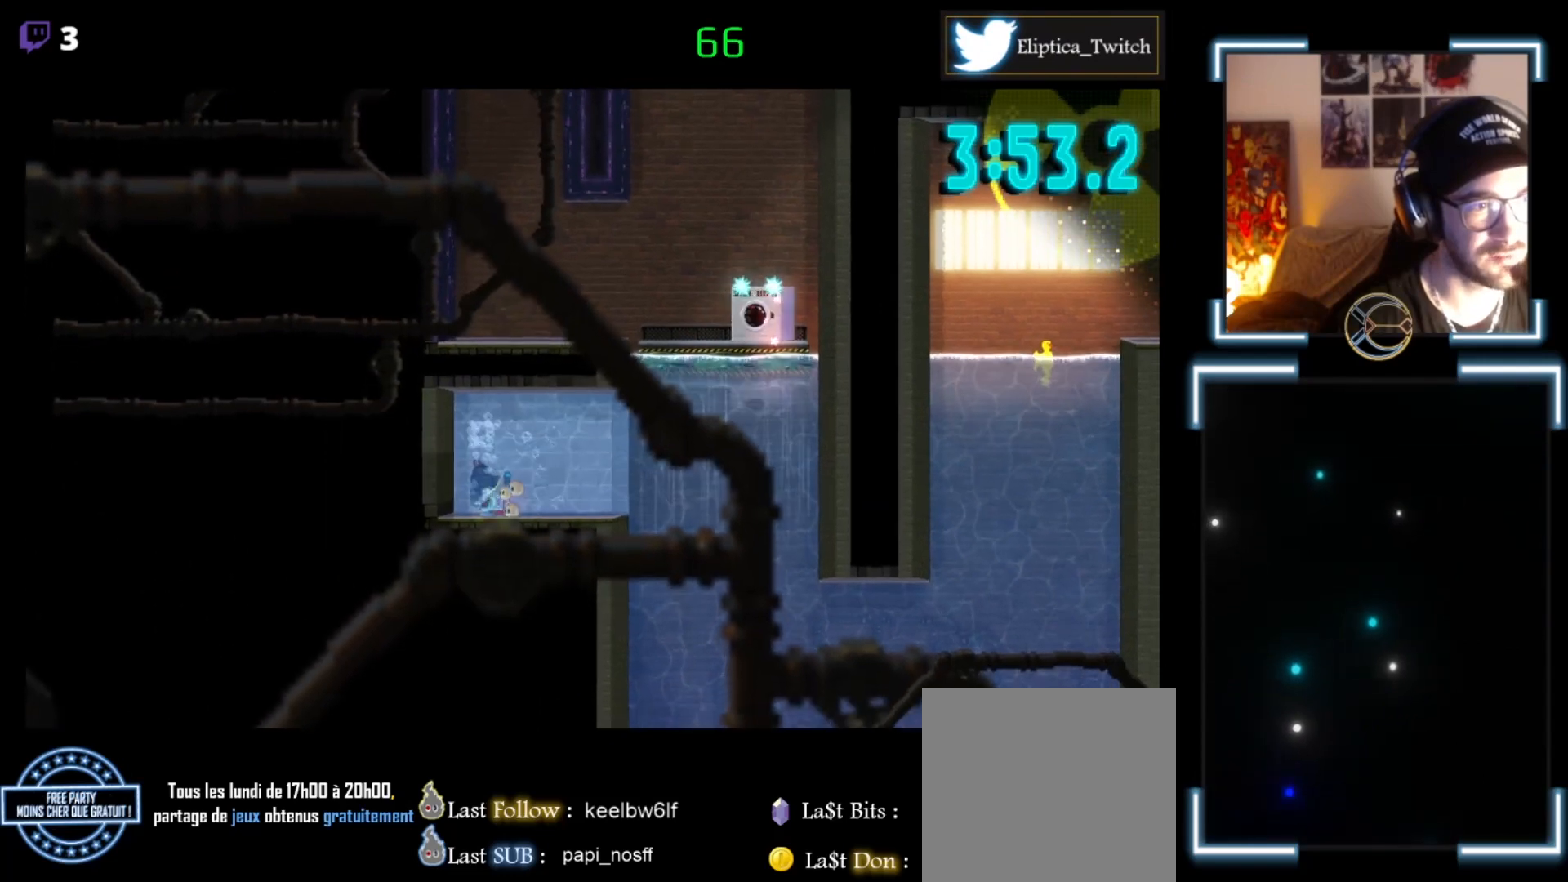
{"buttons": [], "left_stick": "down-right", "events": [[33, "A", "down"], [133, "A", "up"], [167, "X", "down"], [400, "left_stick", "down-right"], [467, "X", "up"]]}
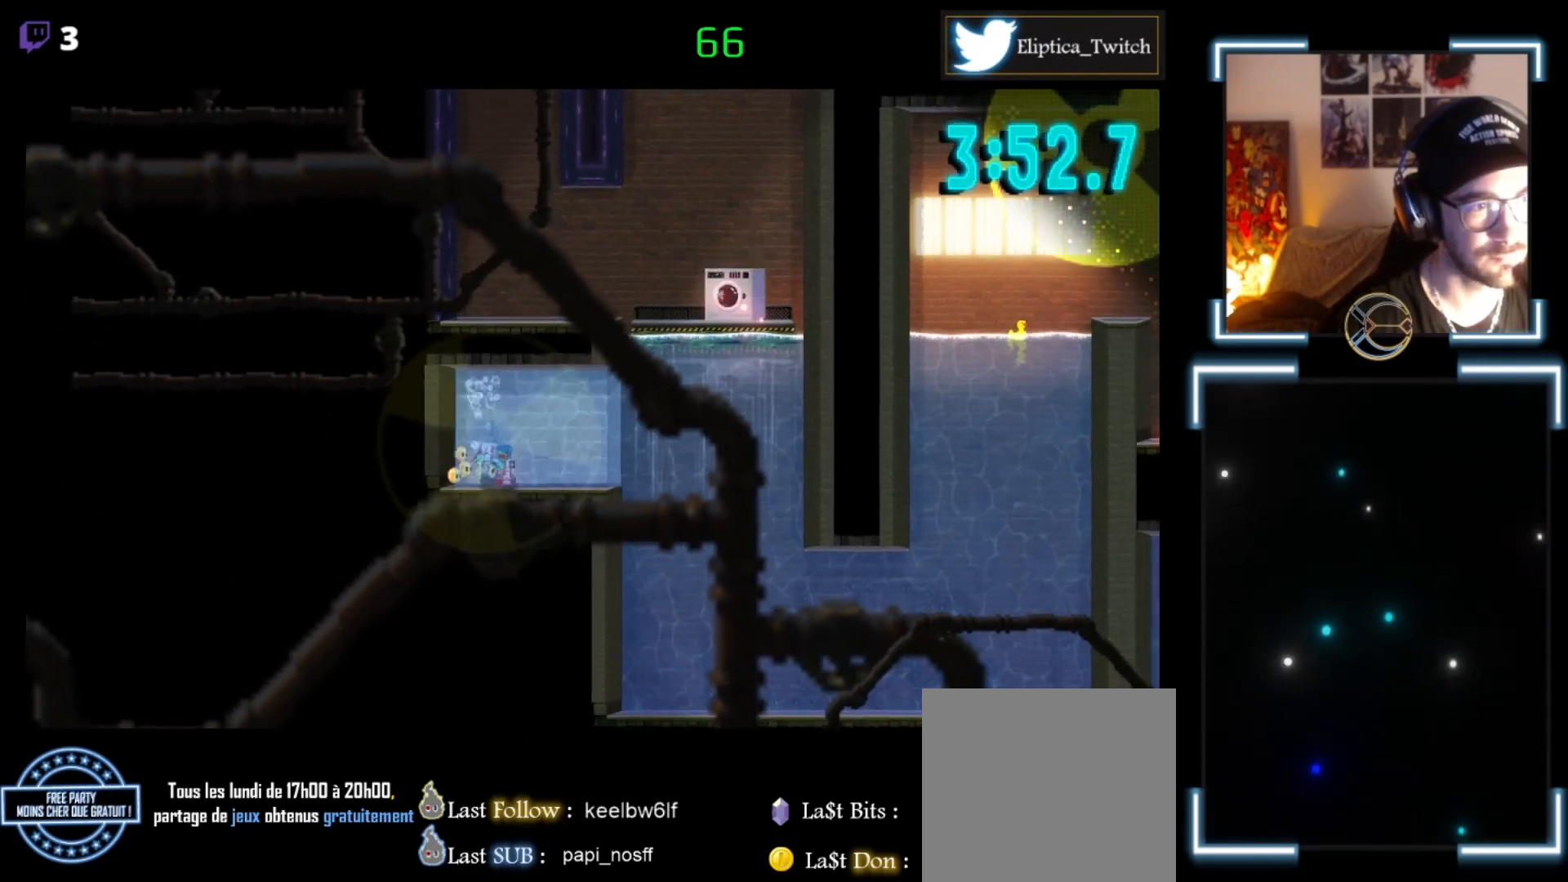
{"buttons": ["X"], "left_stick": "up", "events": [[100, "X", "down"], [300, "X", "up"], [333, "left_stick", "up"], [367, "X", "down"]]}
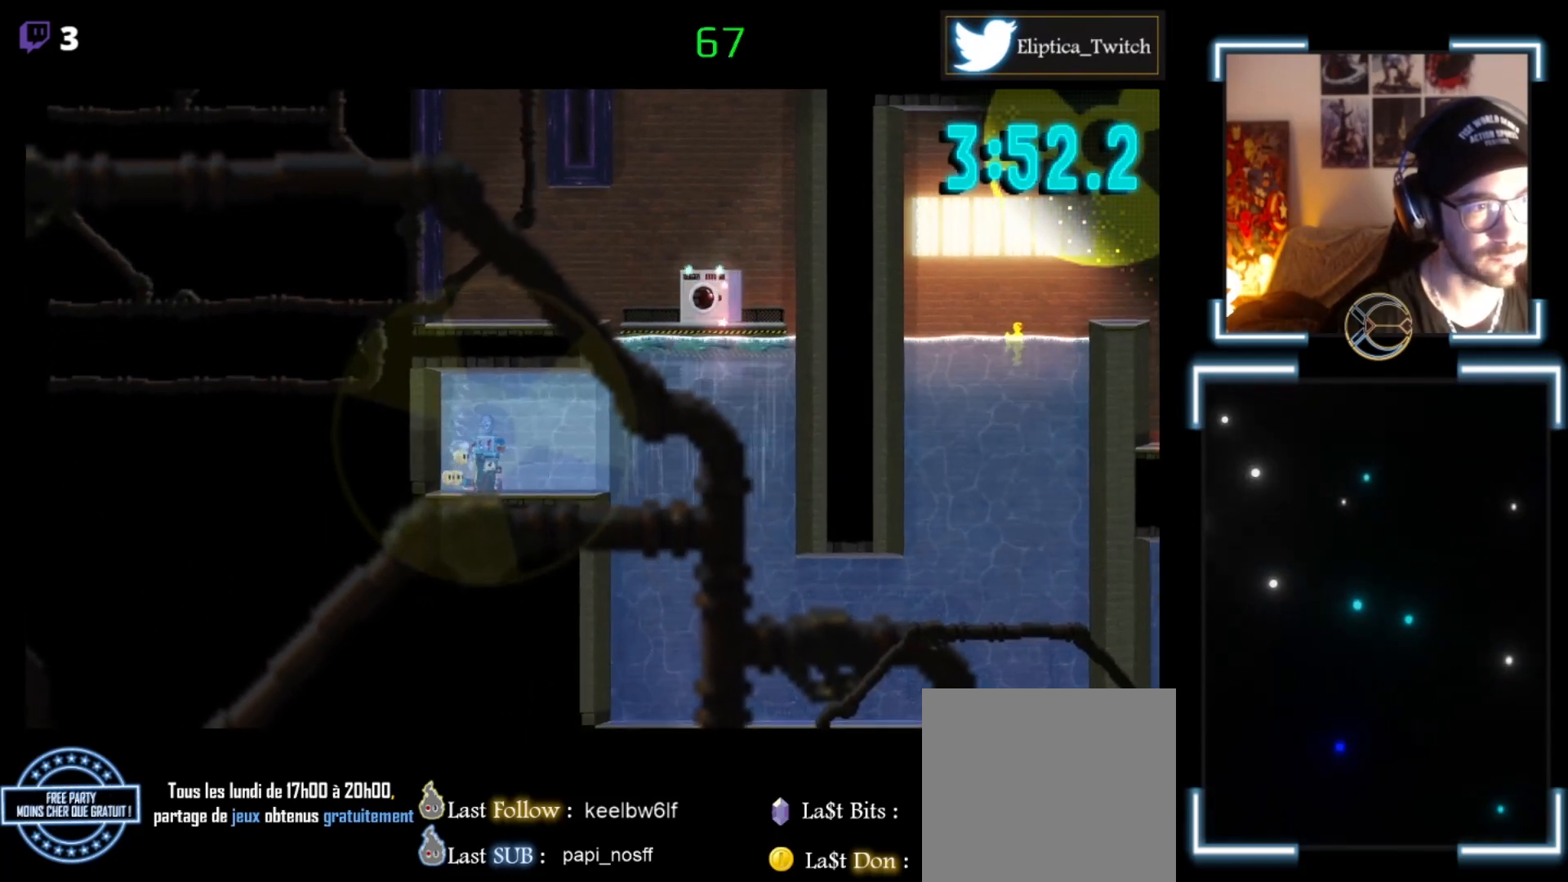
{"buttons": [], "left_stick": "up", "events": [[400, "X", "up"]]}
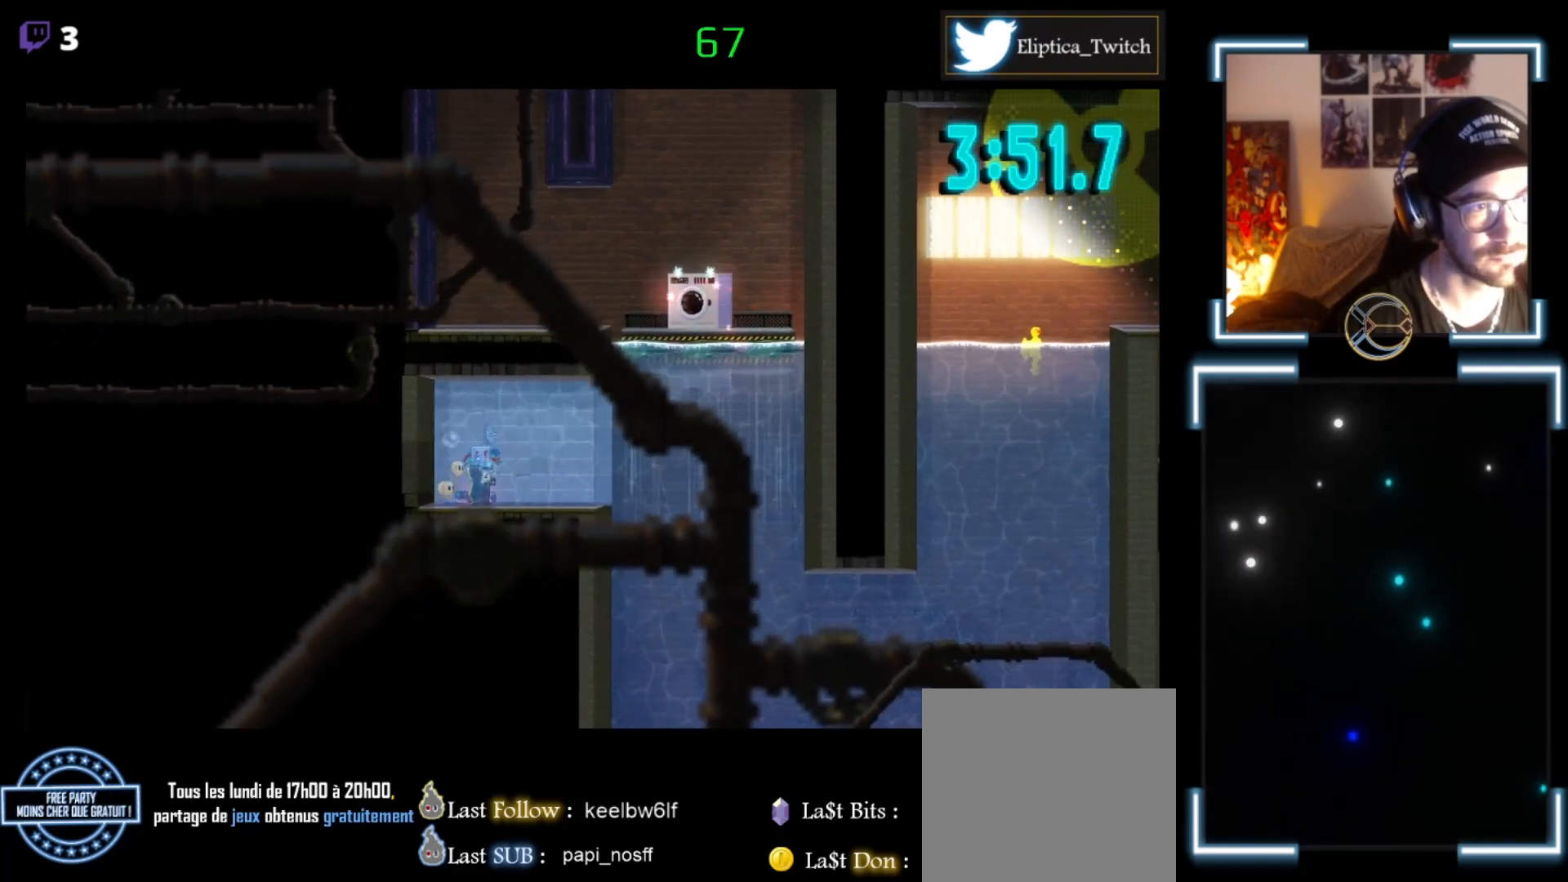
{"buttons": [], "left_stick": "right", "events": [[33, "left_stick", "center"], [167, "left_stick", "right"], [433, "A", "down"], [500, "A", "up"]]}
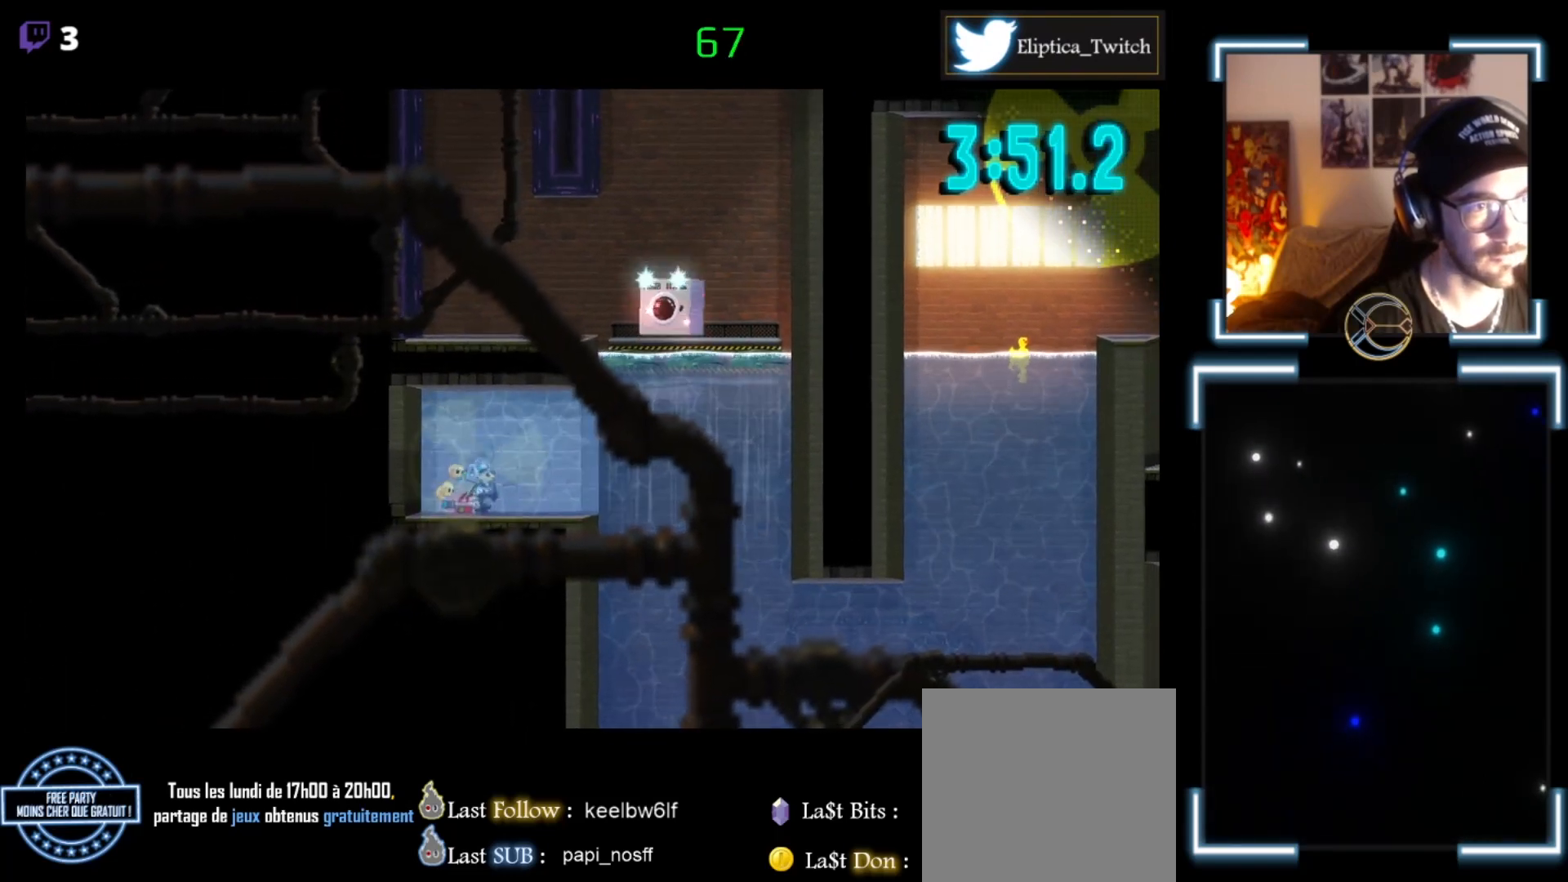
{"buttons": ["A"], "left_stick": "right", "events": [[367, "A", "down"], [467, "A", "up"], [500, "A", "down"]]}
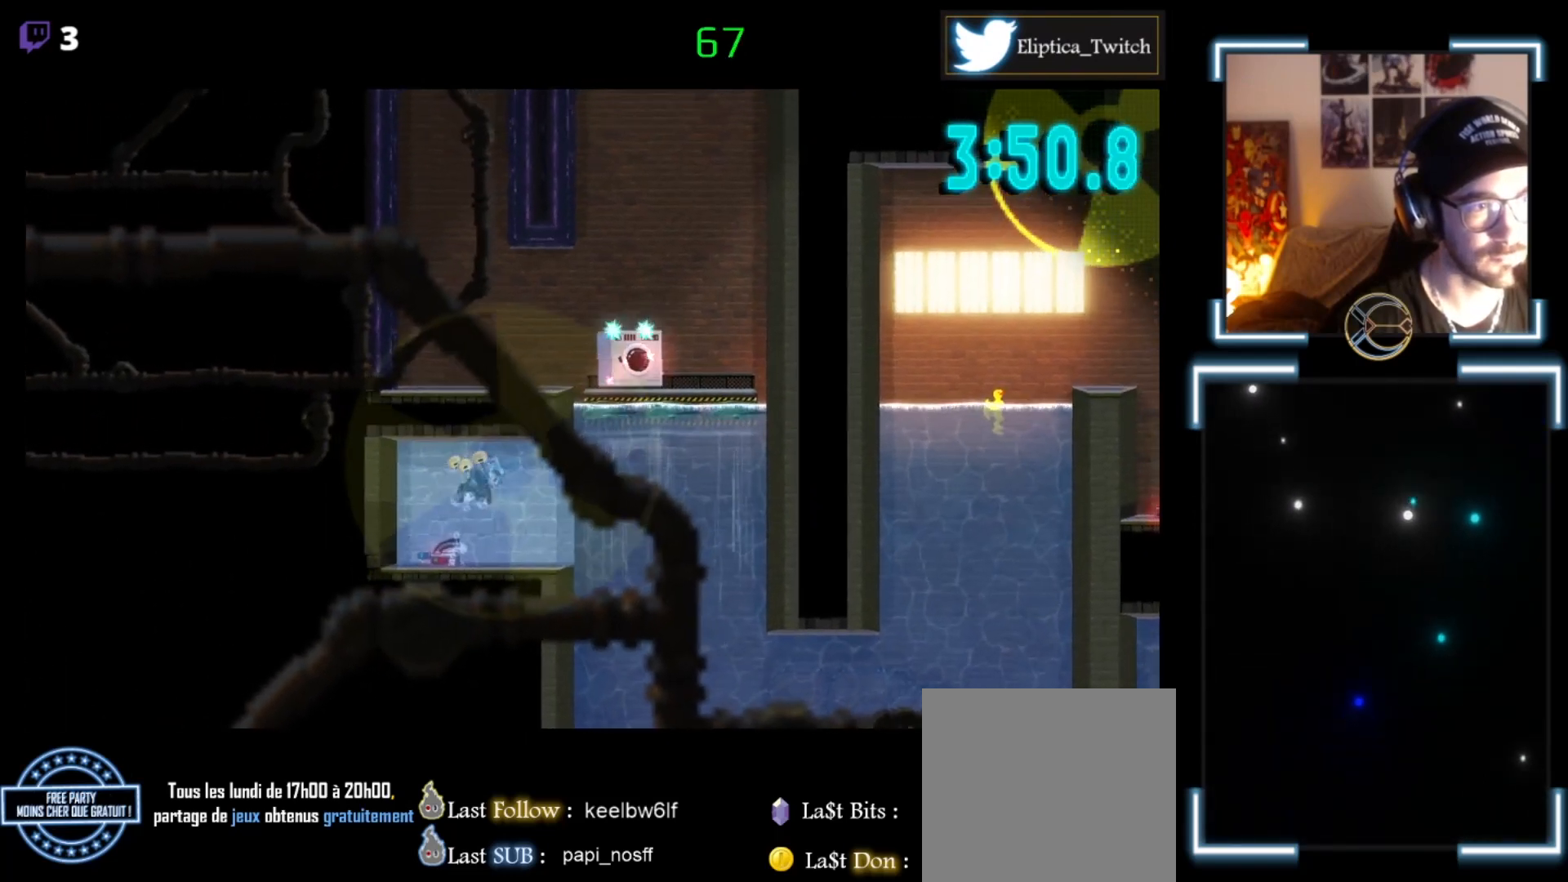
{"buttons": ["A"], "left_stick": "right", "events": [[67, "A", "up"], [167, "A", "down"], [300, "A", "up"], [367, "A", "down"]]}
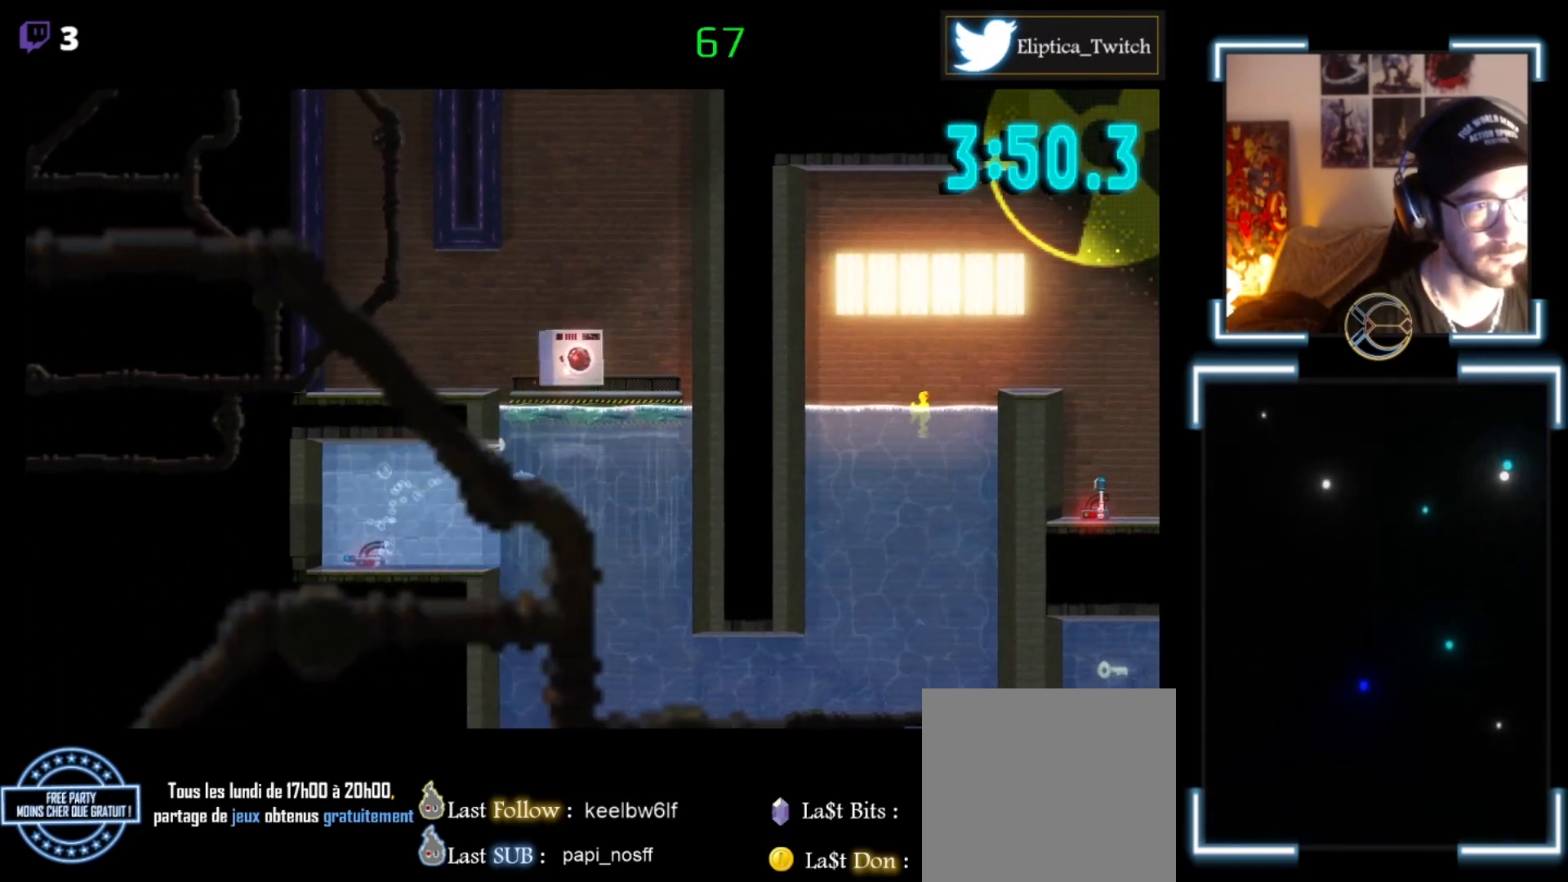
{"buttons": [], "left_stick": "up-right", "events": [[33, "A", "up"], [33, "left_stick", "up-right"], [167, "A", "down"], [233, "A", "up"], [367, "A", "down"], [433, "A", "up"]]}
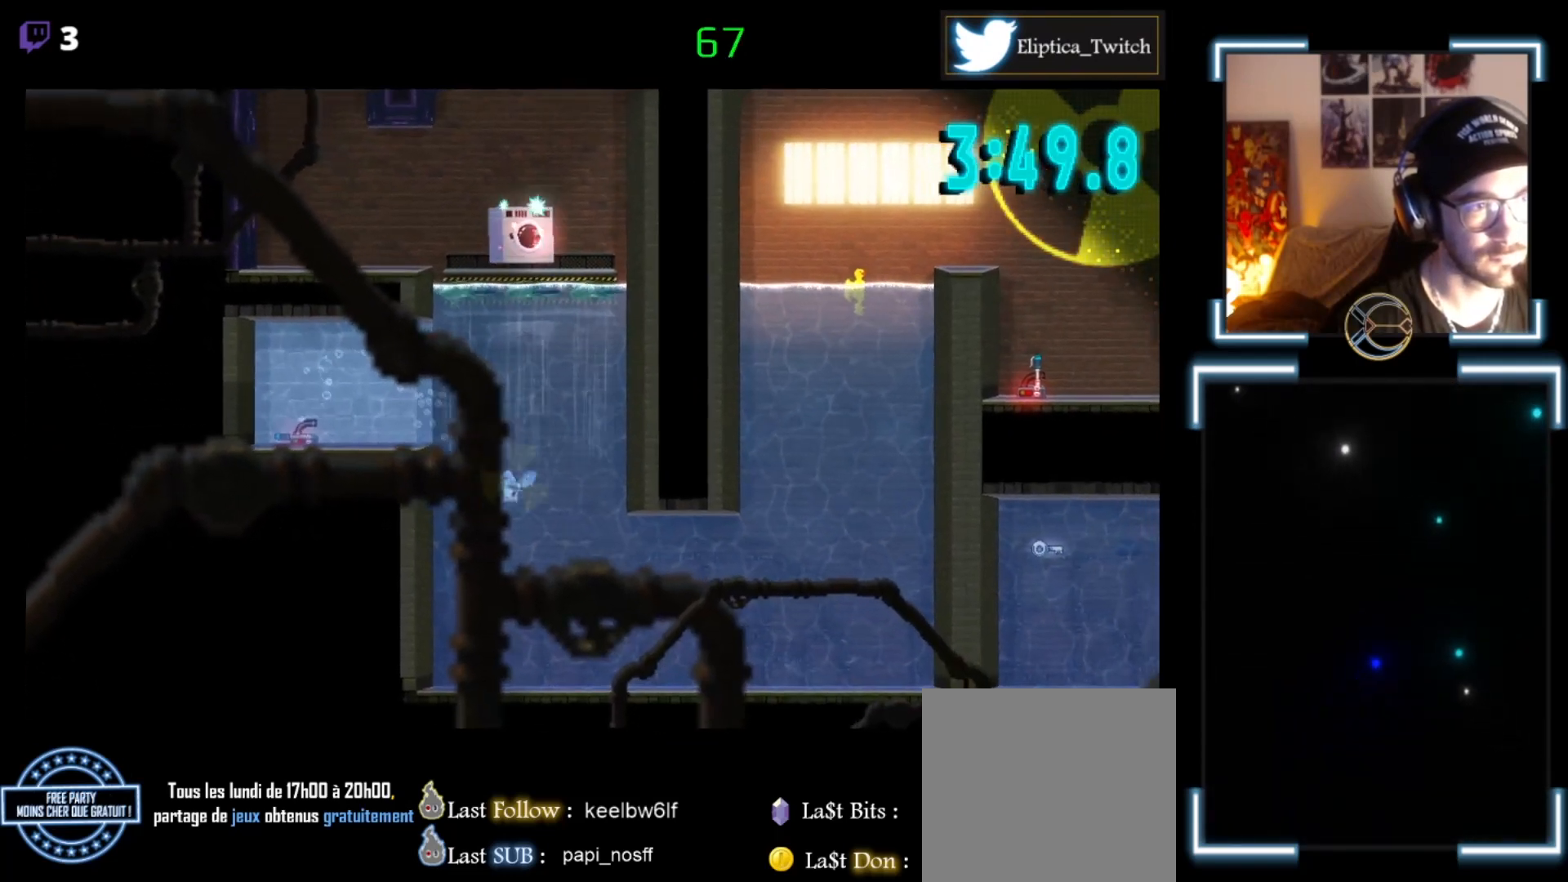
{"buttons": ["A"], "left_stick": "down-right", "events": [[33, "left_stick", "right"], [100, "A", "down"], [167, "A", "up"], [233, "A", "down"], [367, "A", "up"], [500, "A", "down"], [500, "left_stick", "down-right"]]}
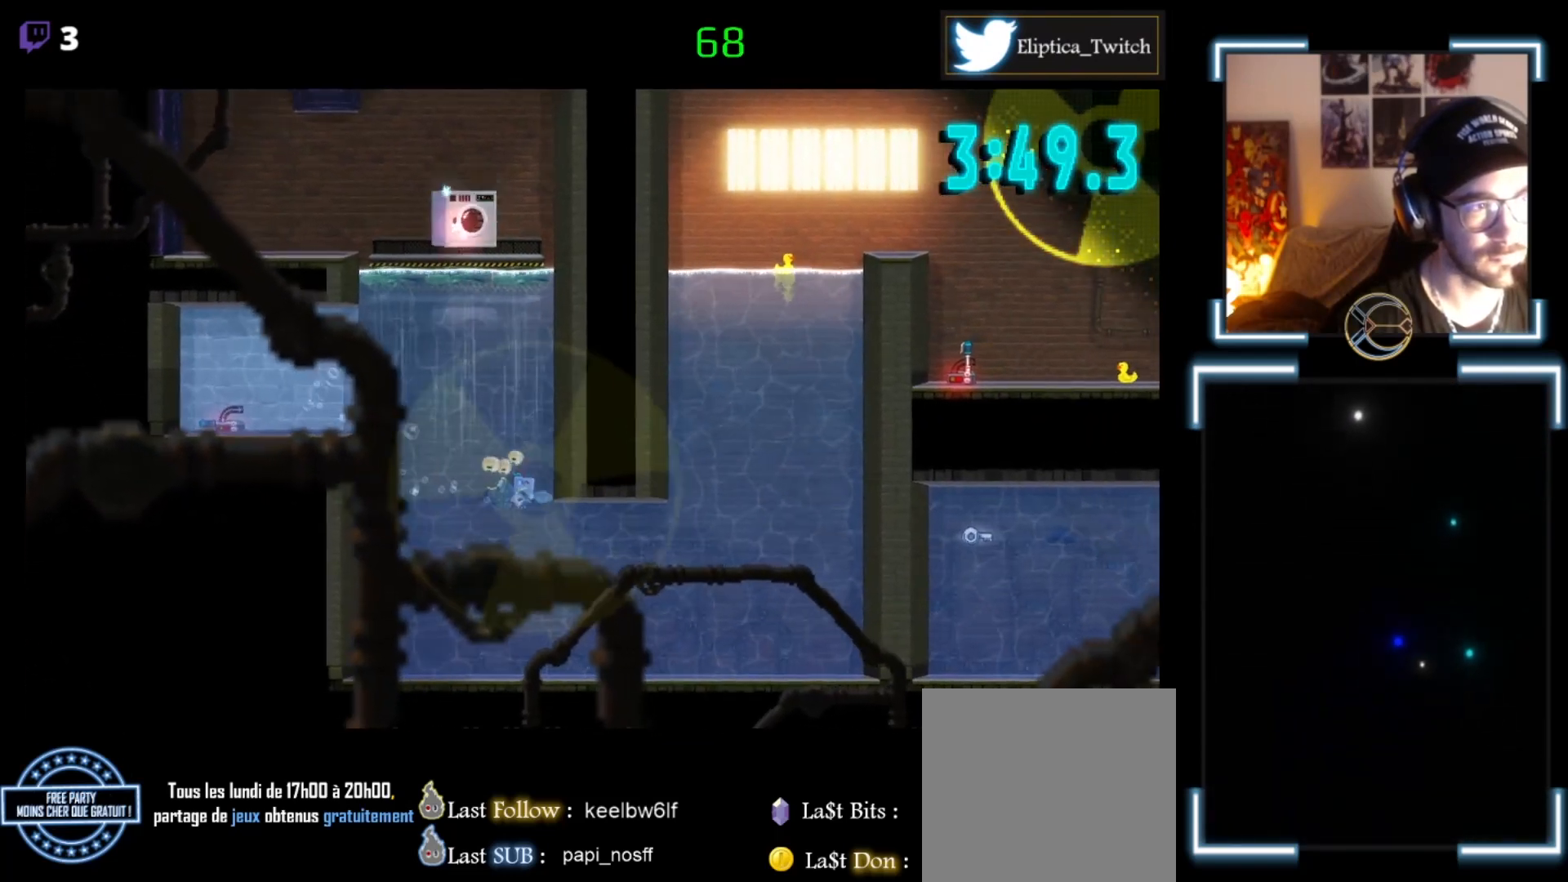
{"buttons": [], "left_stick": "down-right", "events": [[133, "A", "up"], [133, "left_stick", "right"], [233, "A", "down"], [300, "A", "up"], [367, "A", "down"], [400, "left_stick", "down-right"], [433, "A", "up"]]}
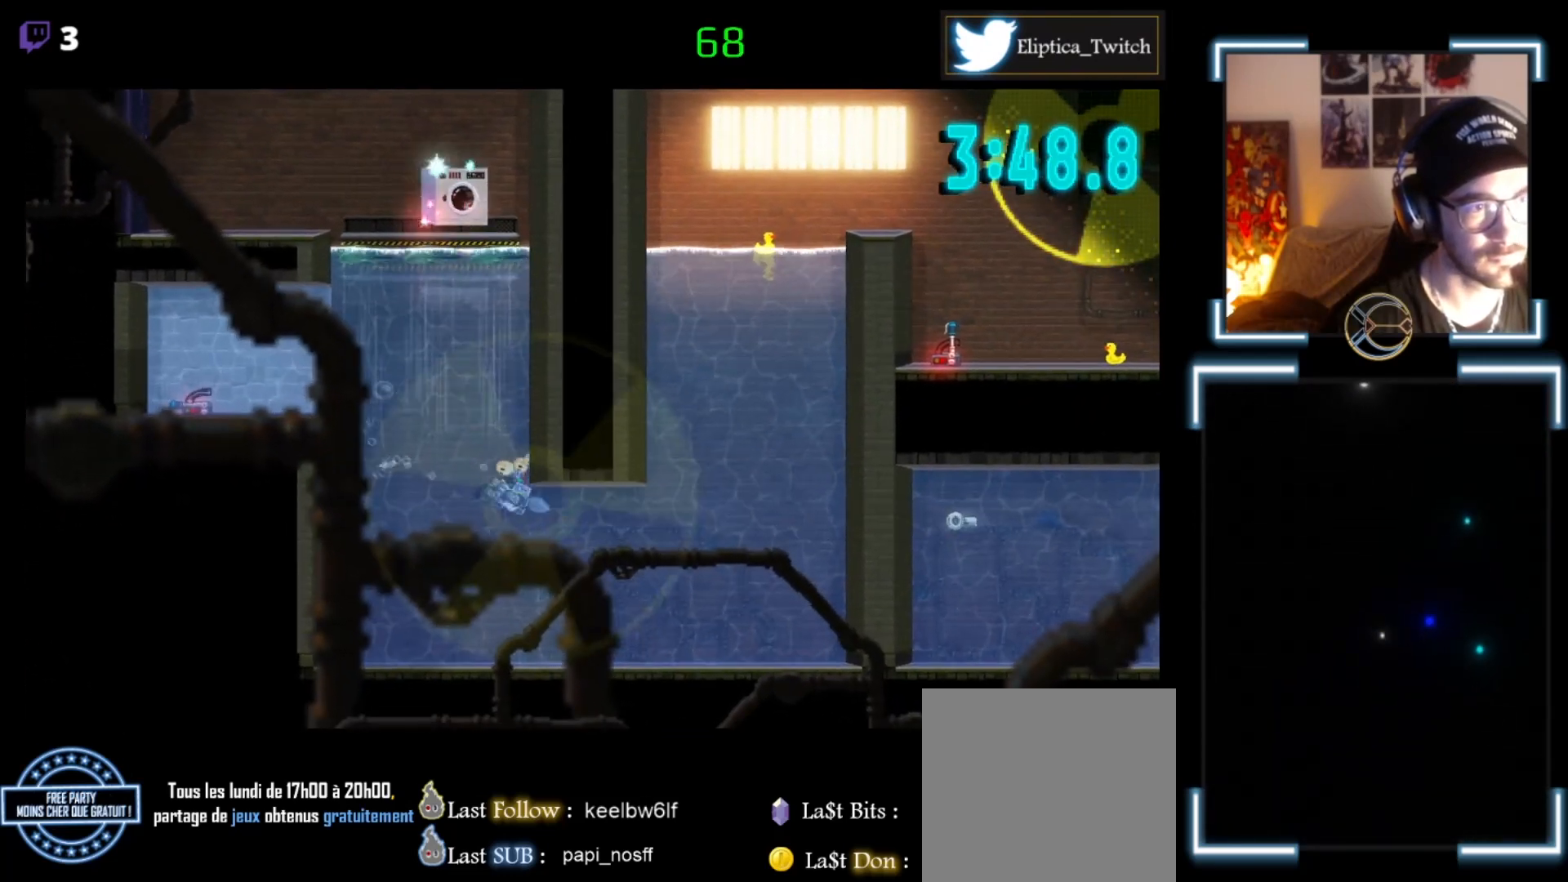
{"buttons": [], "left_stick": "right", "events": [[100, "A", "down"], [133, "A", "up"], [133, "left_stick", "right"], [200, "A", "down"], [333, "A", "up"], [467, "A", "down"], [500, "A", "up"]]}
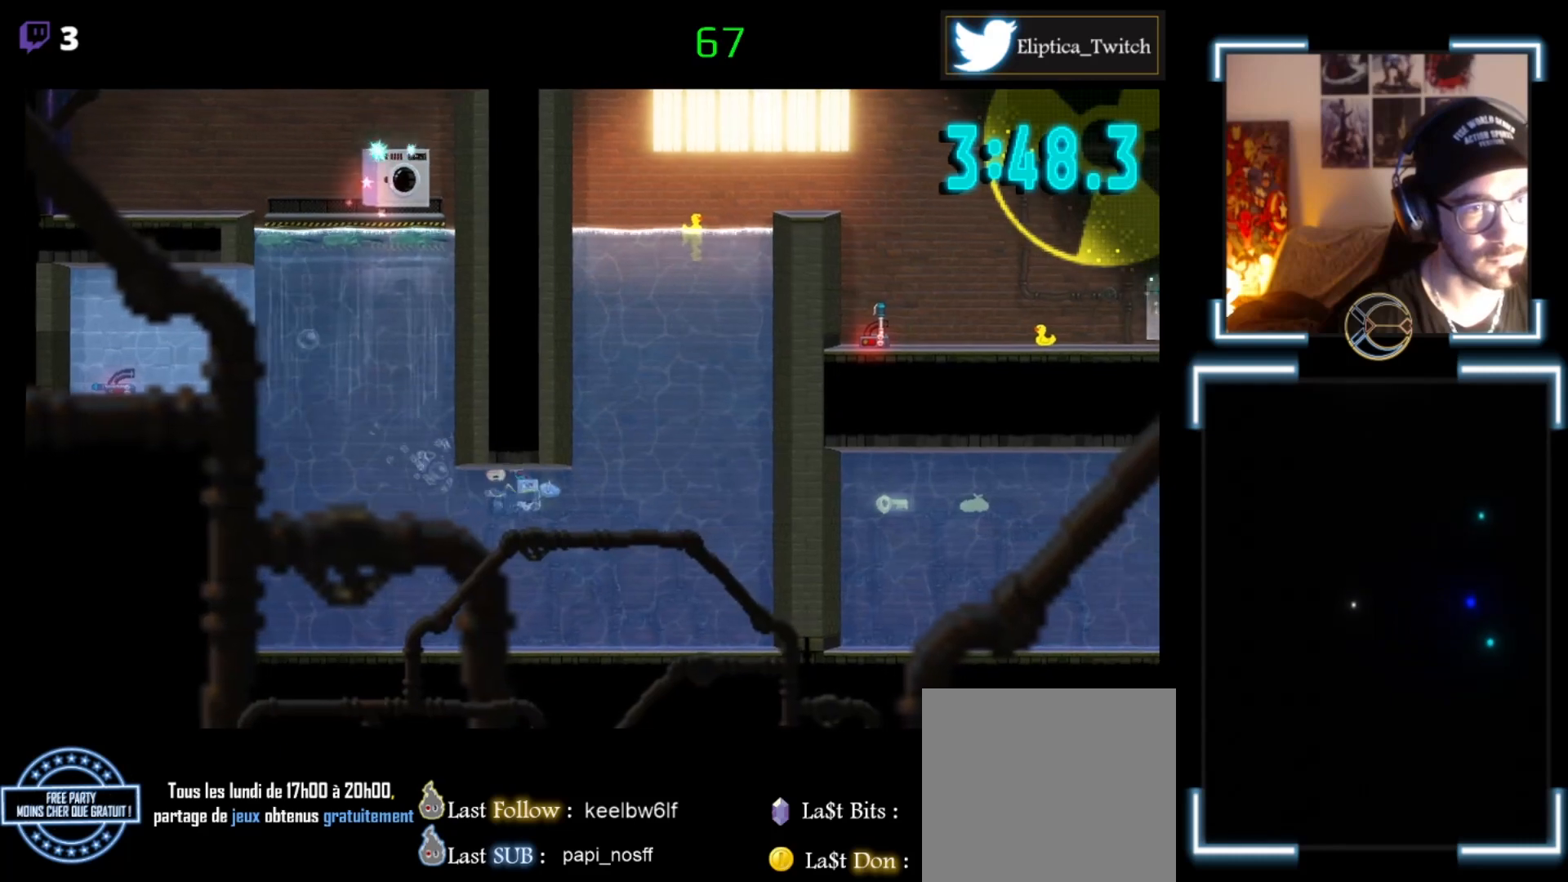
{"buttons": [], "left_stick": "up", "events": [[100, "A", "down"], [200, "A", "up"], [200, "left_stick", "up-right"], [333, "A", "down"], [400, "A", "up"], [433, "left_stick", "up"]]}
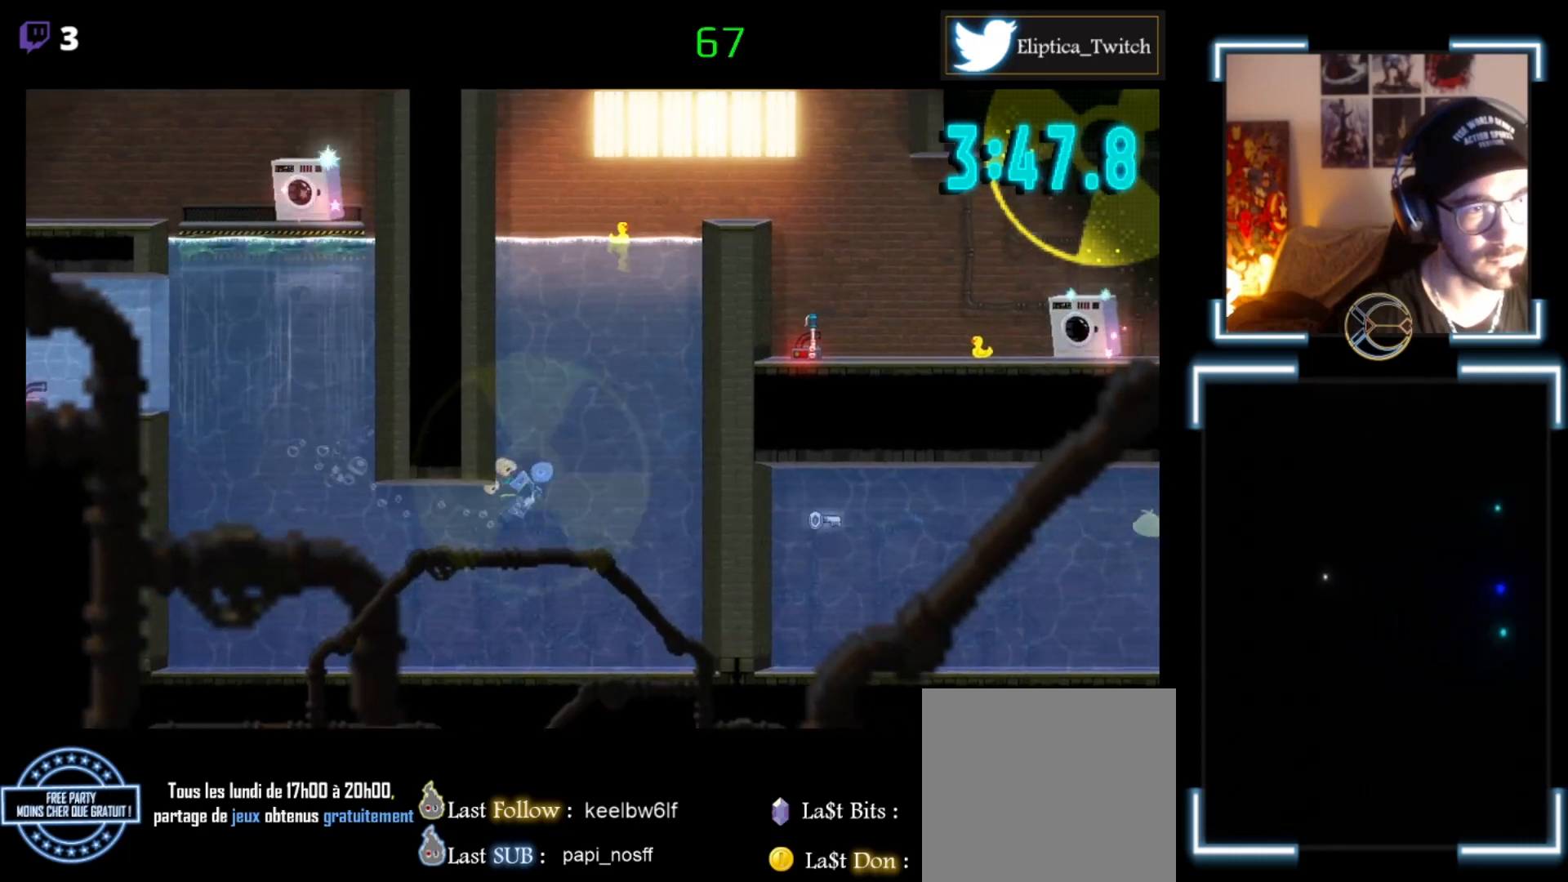
{"buttons": ["A"], "left_stick": "up", "events": [[33, "A", "down"], [167, "A", "up"], [200, "A", "down"], [333, "A", "up"], [500, "A", "down"]]}
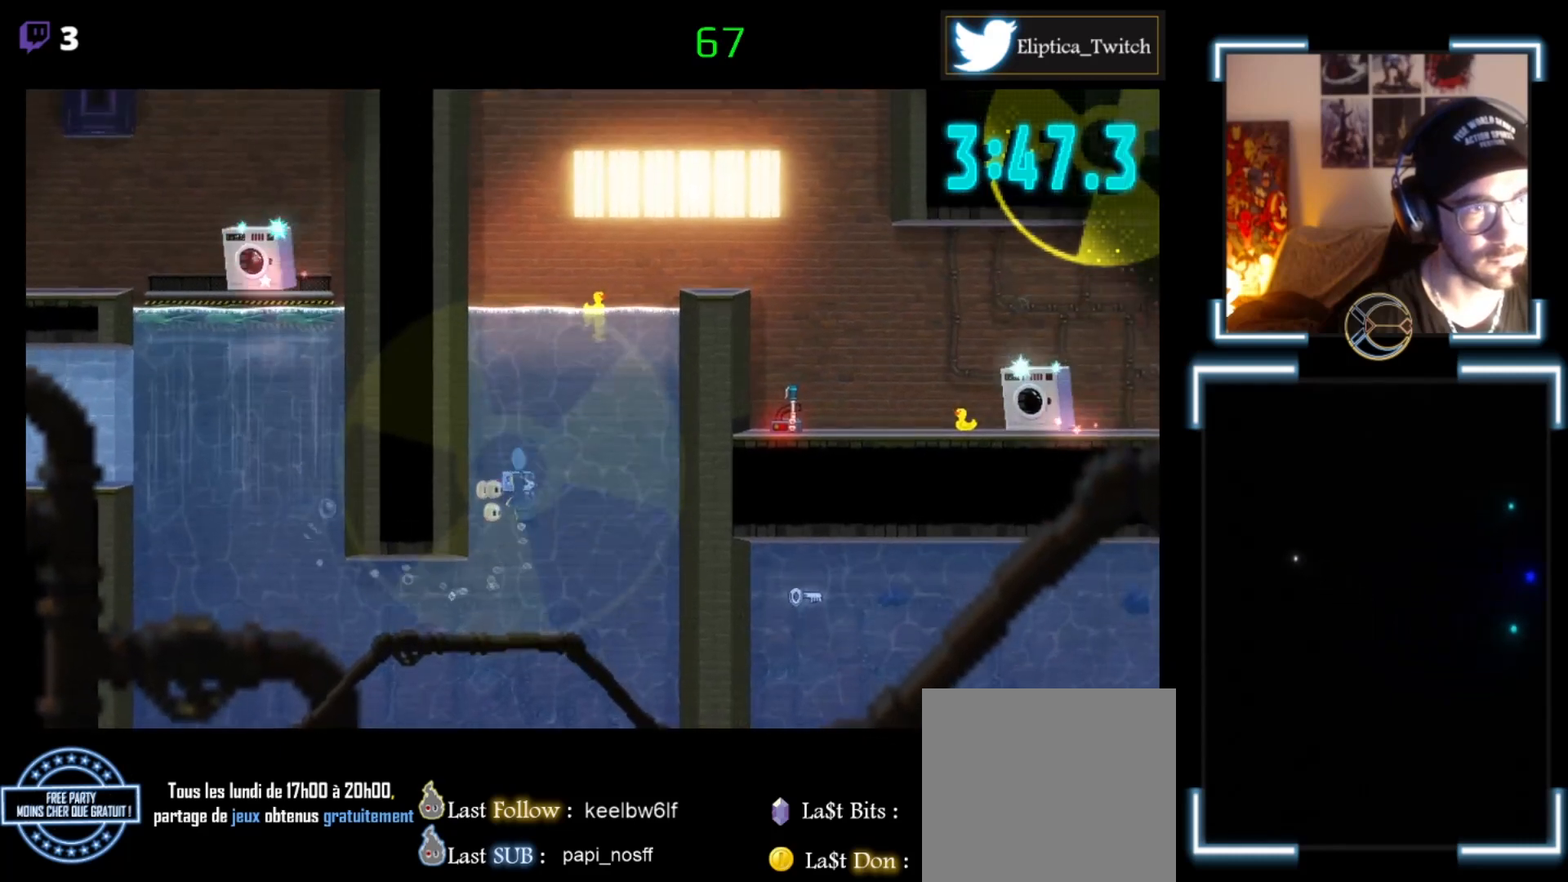
{"buttons": [], "left_stick": "up", "events": [[100, "A", "up"], [167, "A", "down"], [200, "A", "up"], [267, "A", "down"], [300, "A", "up"], [400, "A", "down"], [467, "A", "up"]]}
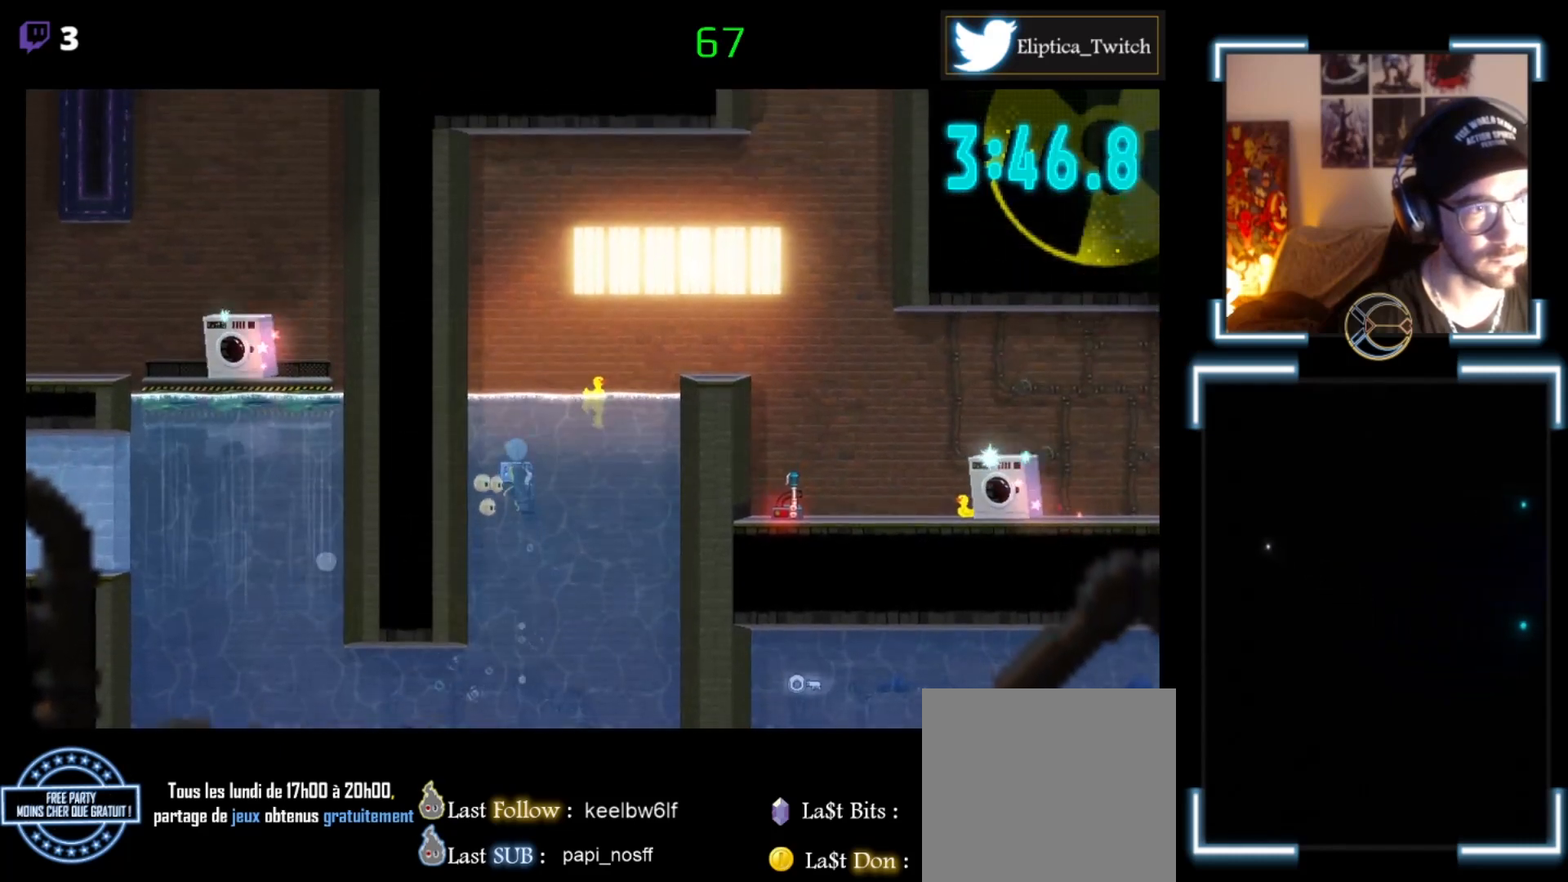
{"buttons": ["A"], "left_stick": "up", "events": [[133, "A", "down"], [167, "A", "up"], [300, "A", "down"], [367, "A", "up"], [500, "A", "down"]]}
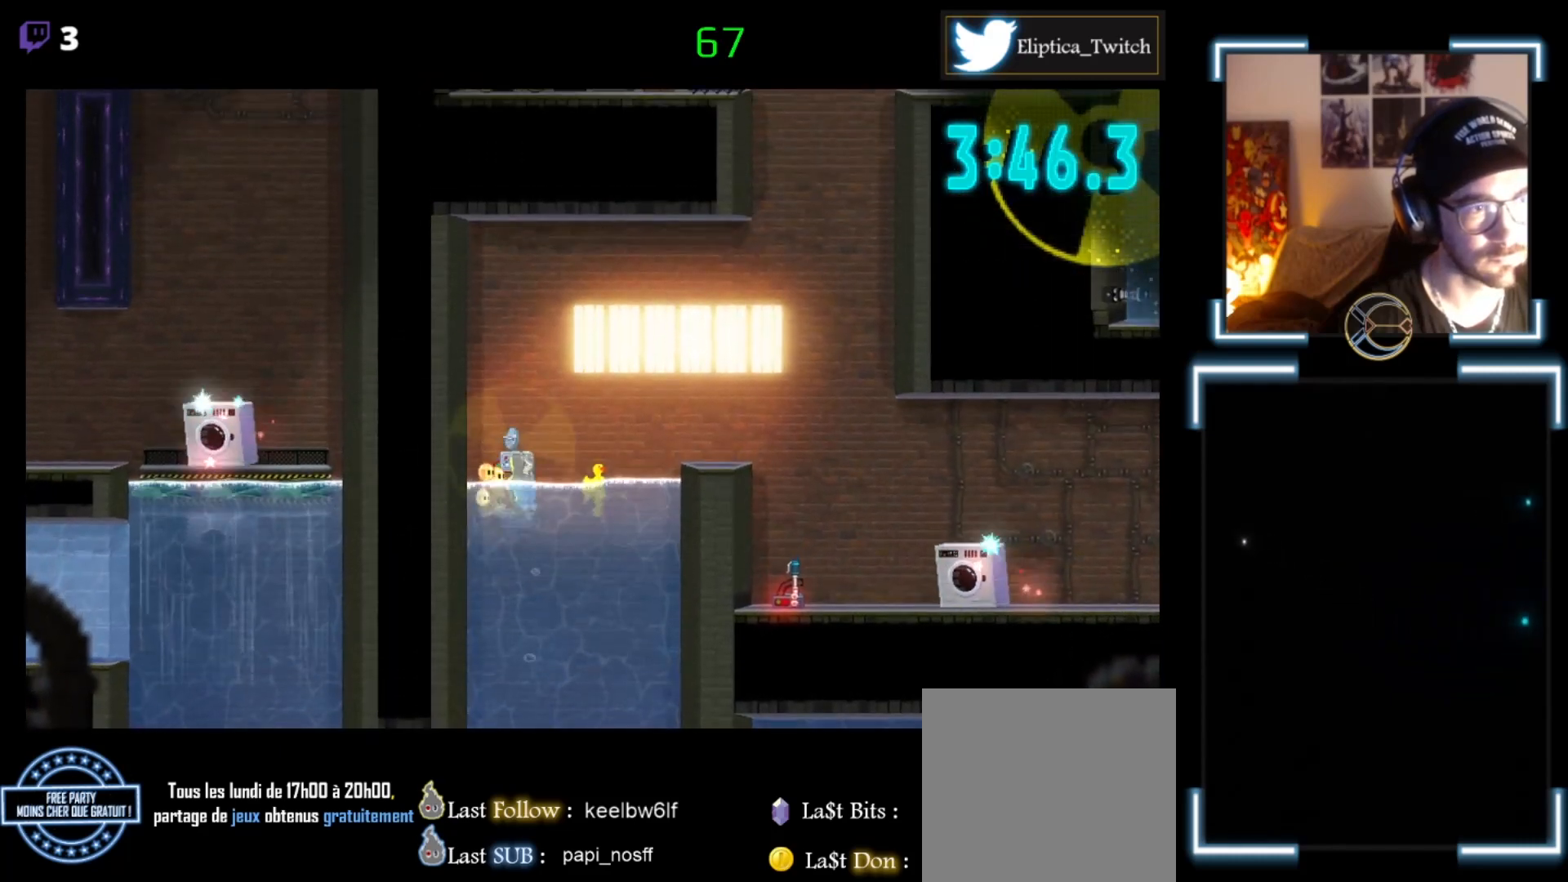
{"buttons": ["A"], "left_stick": "up-right", "events": [[133, "left_stick", "up-left"], [400, "left_stick", "up-right"]]}
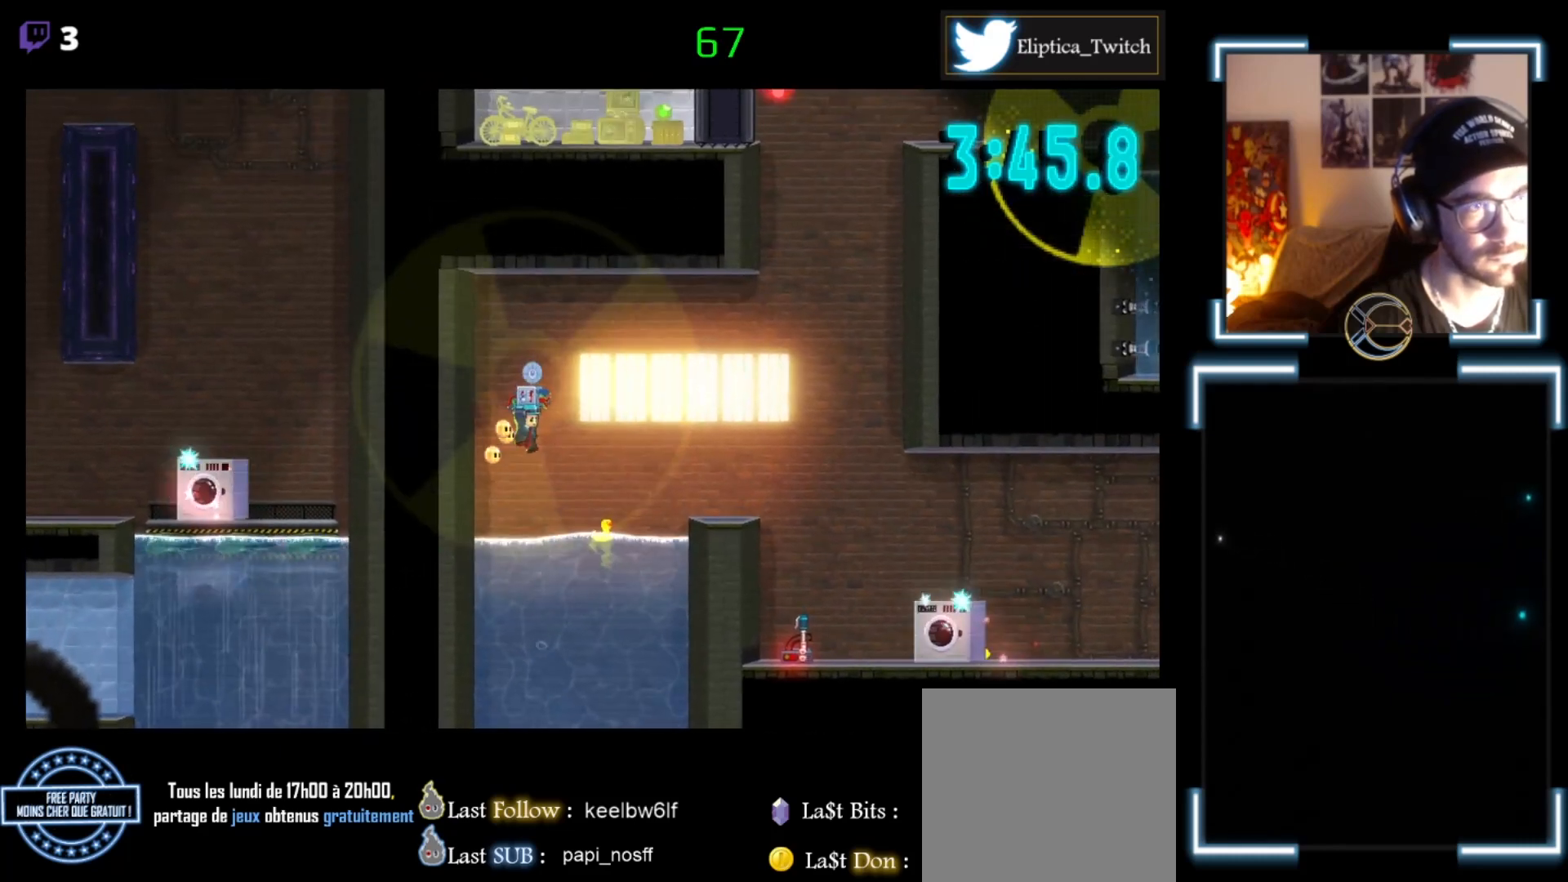
{"buttons": [], "left_stick": "up-right", "events": [[433, "A", "up"]]}
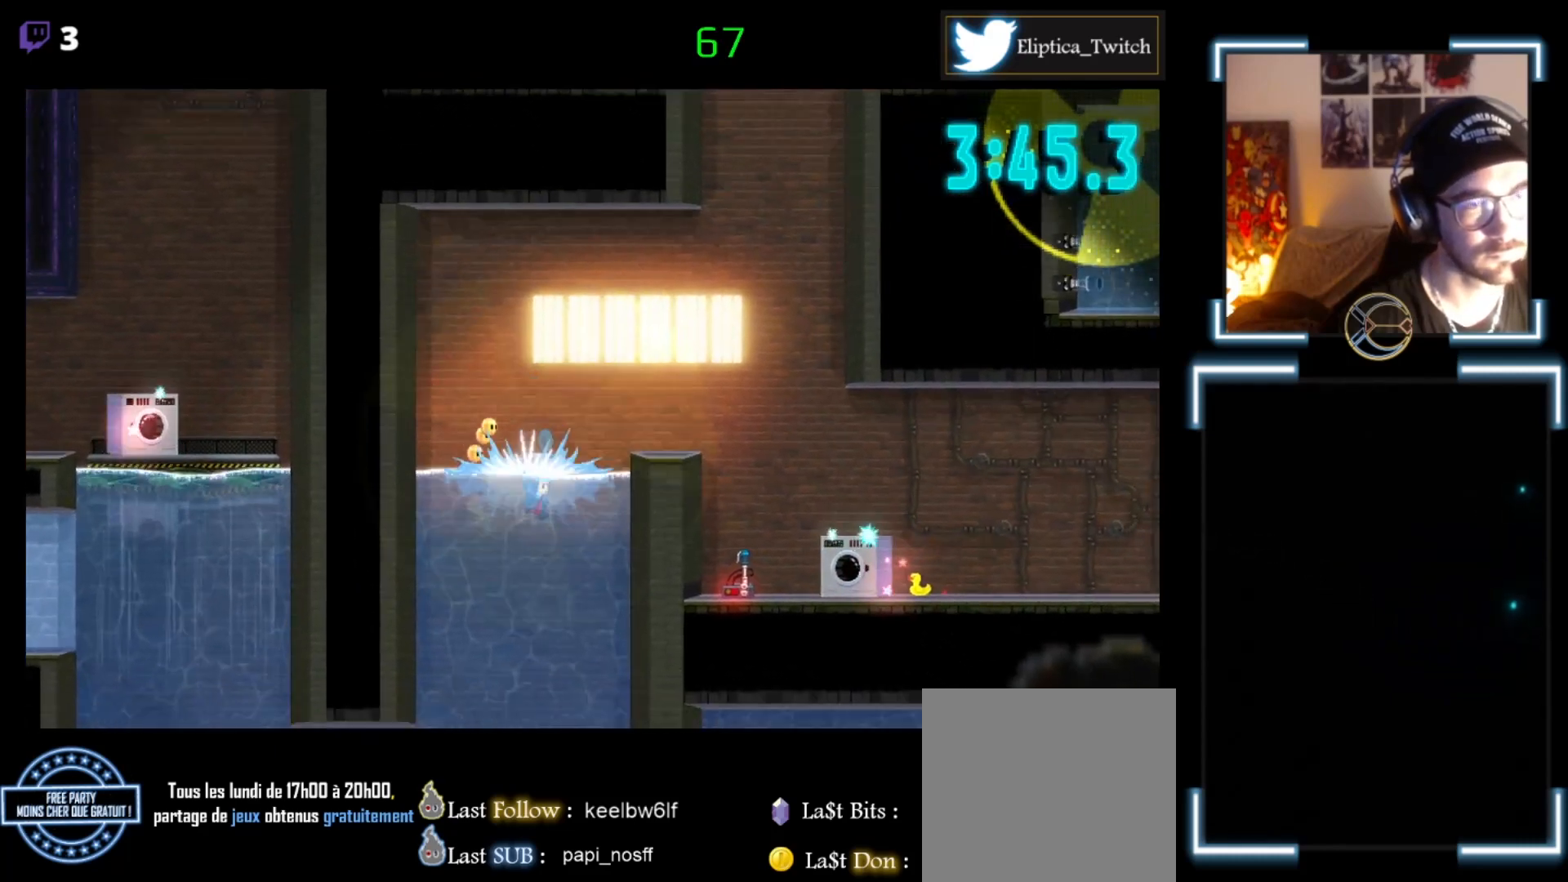
{"buttons": [], "left_stick": "up-right", "events": [[33, "A", "down"], [267, "A", "up"], [300, "A", "down"], [500, "A", "up"]]}
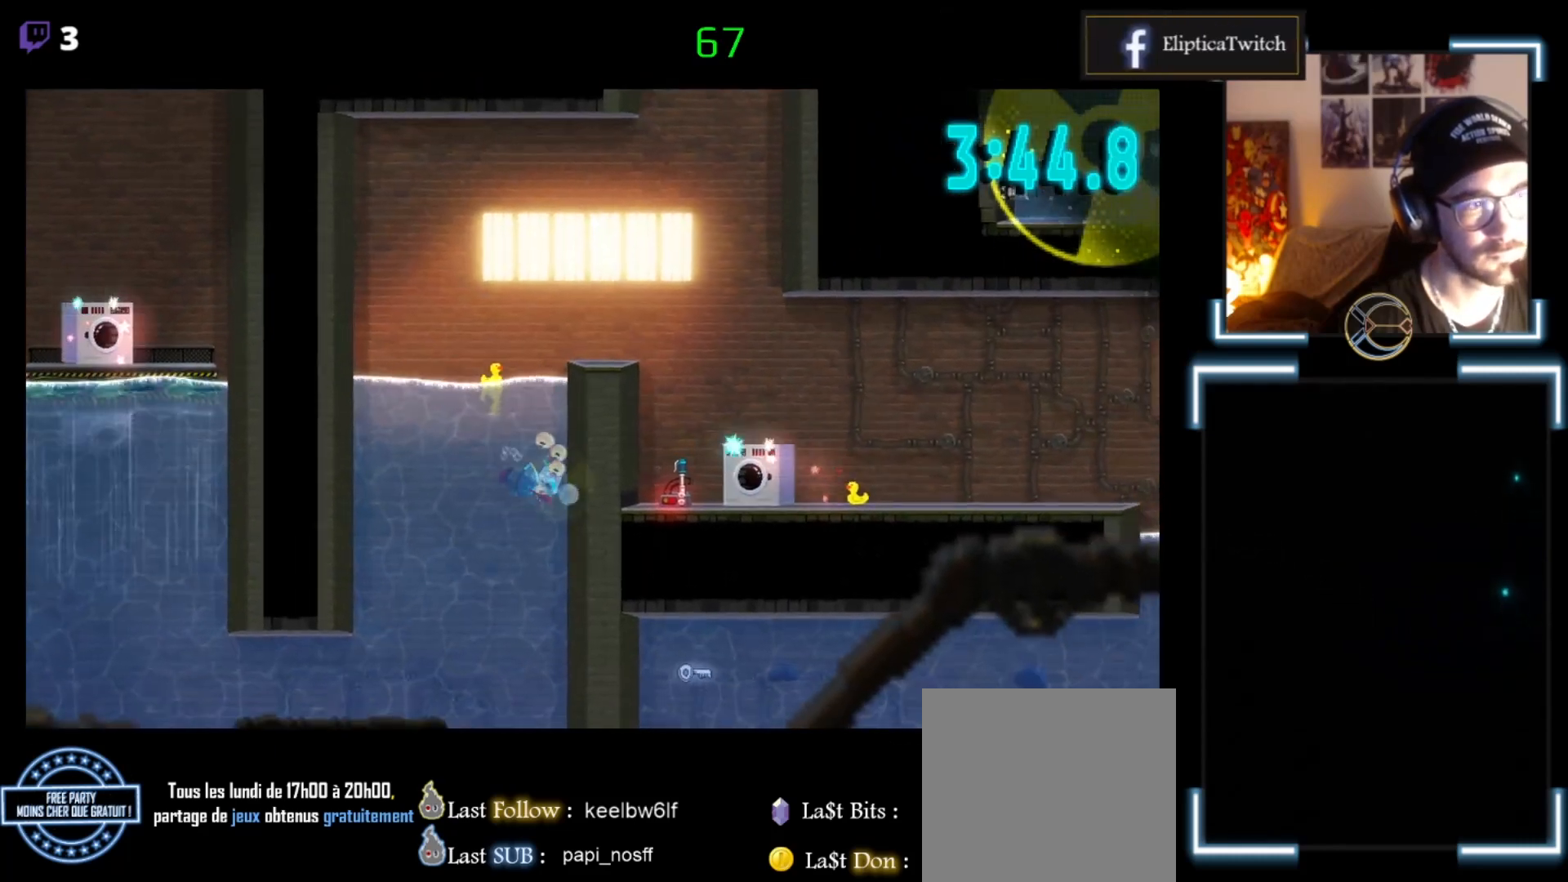
{"buttons": [], "left_stick": "up", "events": [[67, "A", "down"], [167, "A", "up"], [233, "left_stick", "up"], [300, "A", "down"], [500, "A", "up"]]}
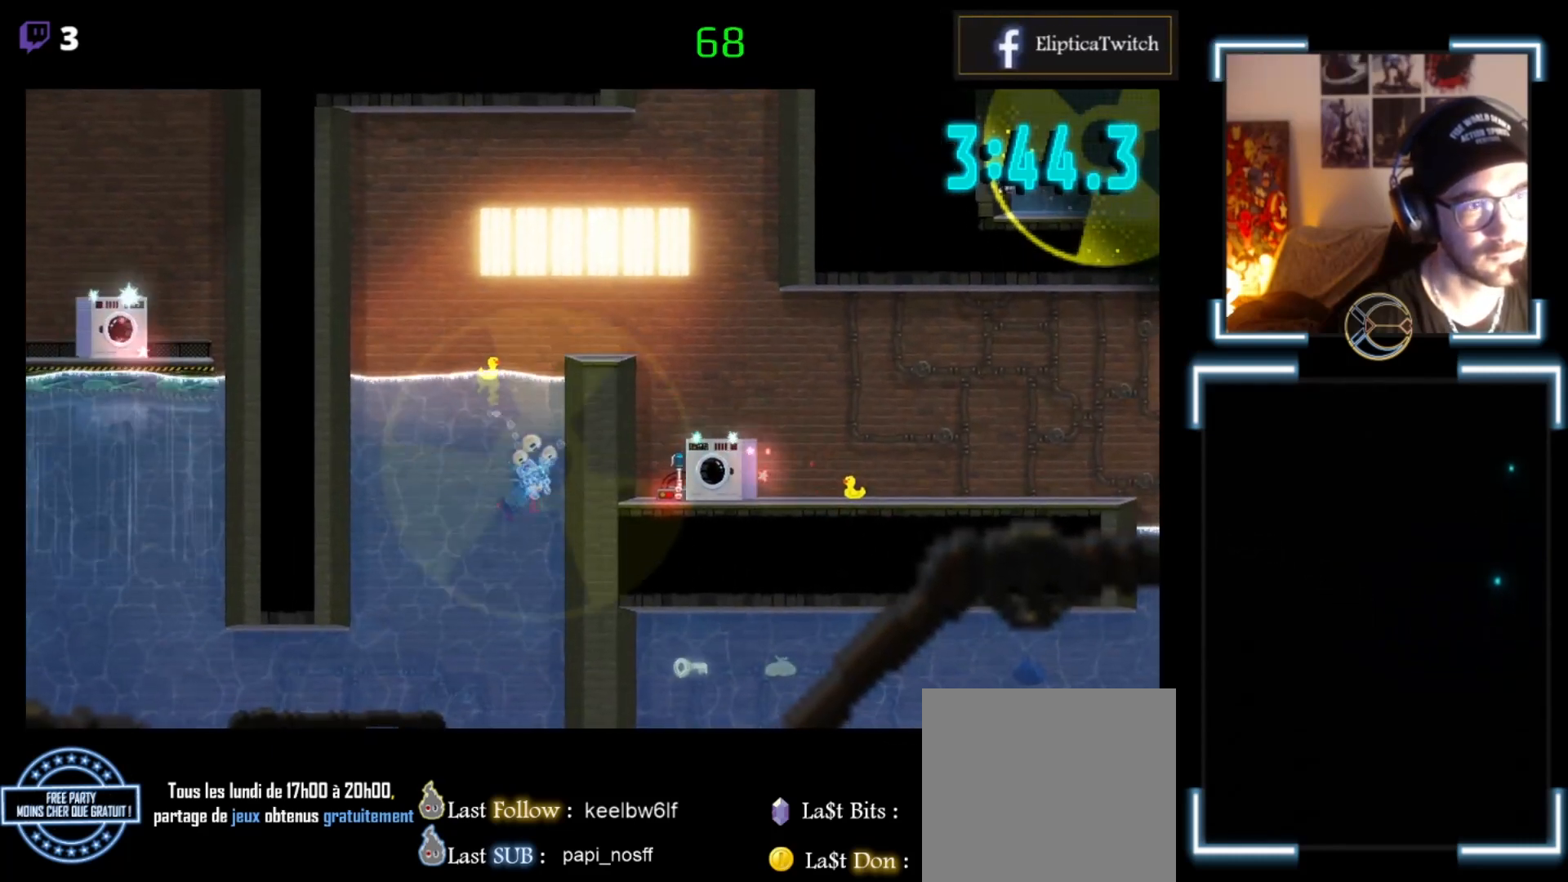
{"buttons": [], "left_stick": "up", "events": [[33, "A", "down"], [200, "A", "up"], [267, "A", "down"], [400, "A", "up"]]}
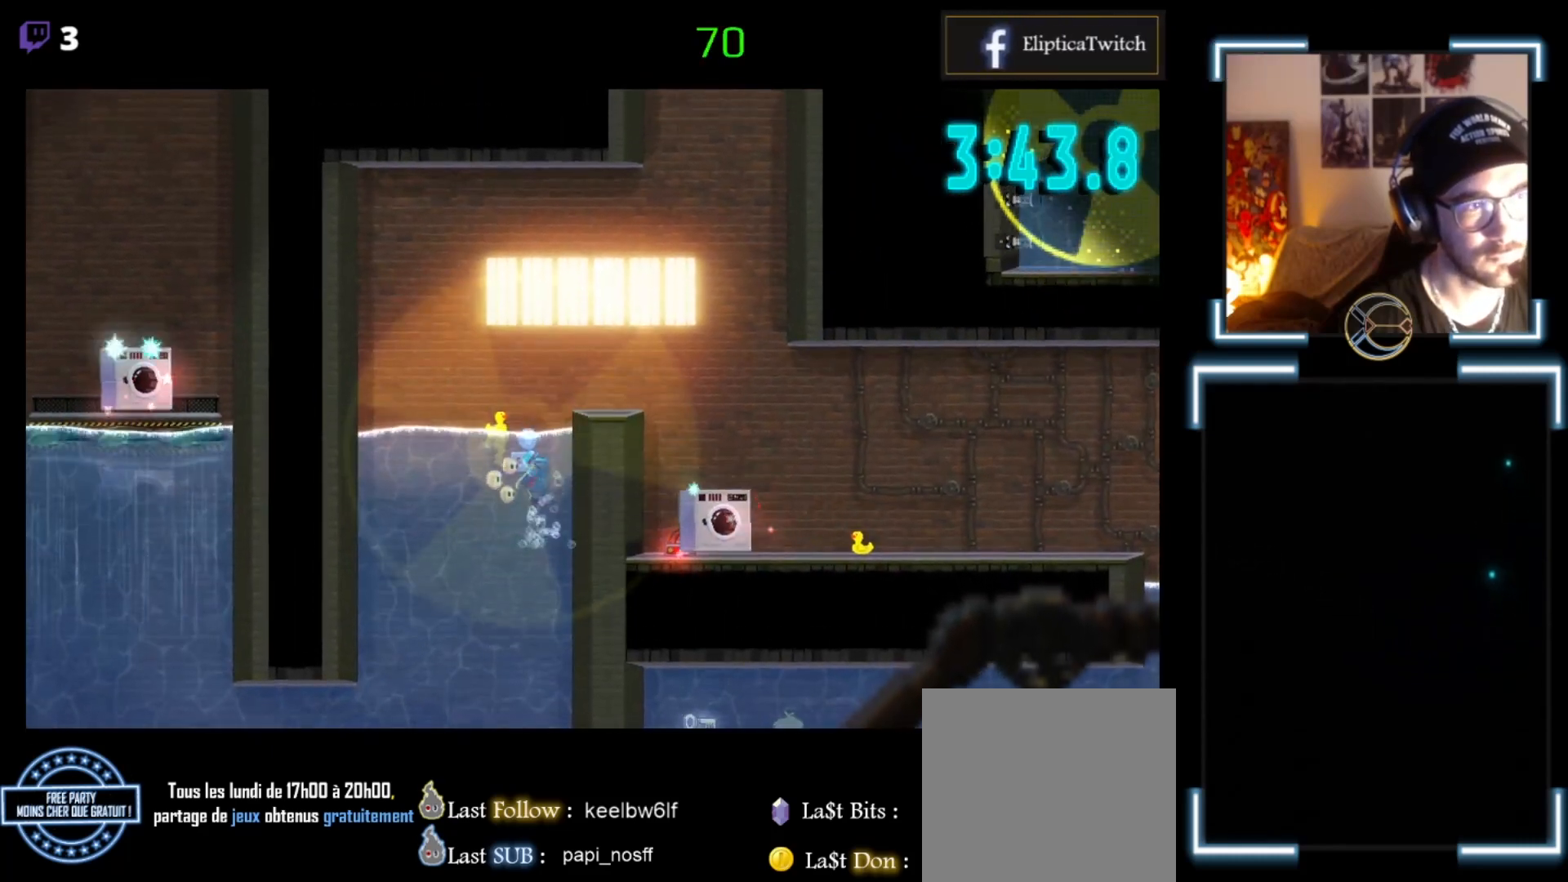
{"buttons": ["A"], "left_stick": "up-right", "events": [[33, "A", "down"], [167, "A", "up"], [233, "left_stick", "up-right"], [267, "A", "down"]]}
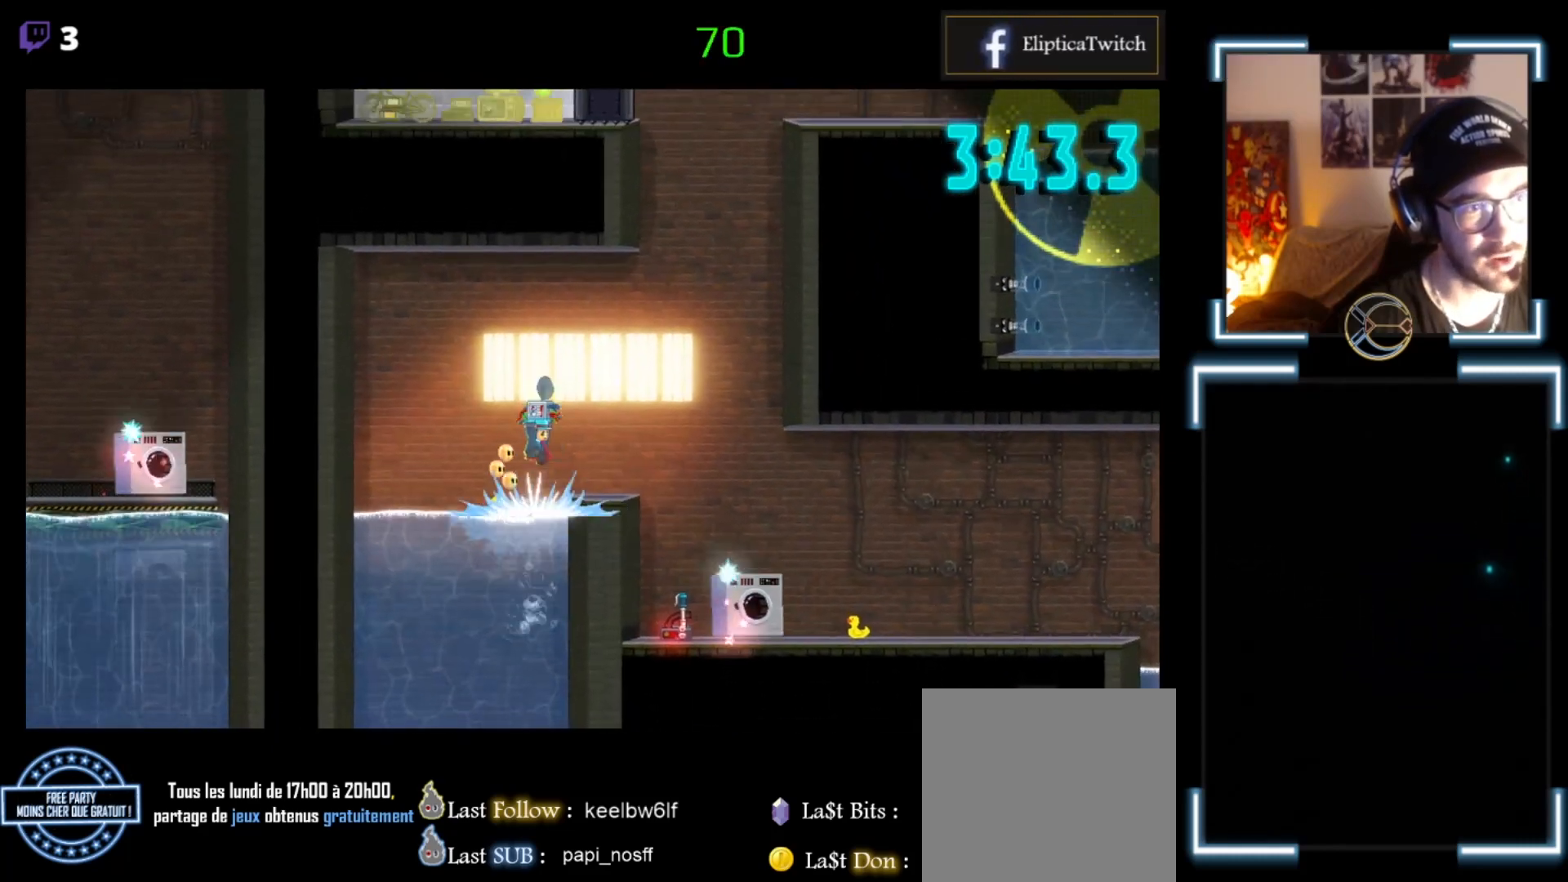
{"buttons": ["X"], "left_stick": "right", "events": [[167, "A", "up"], [167, "left_stick", "center"], [300, "left_stick", "right"], [400, "X", "down"]]}
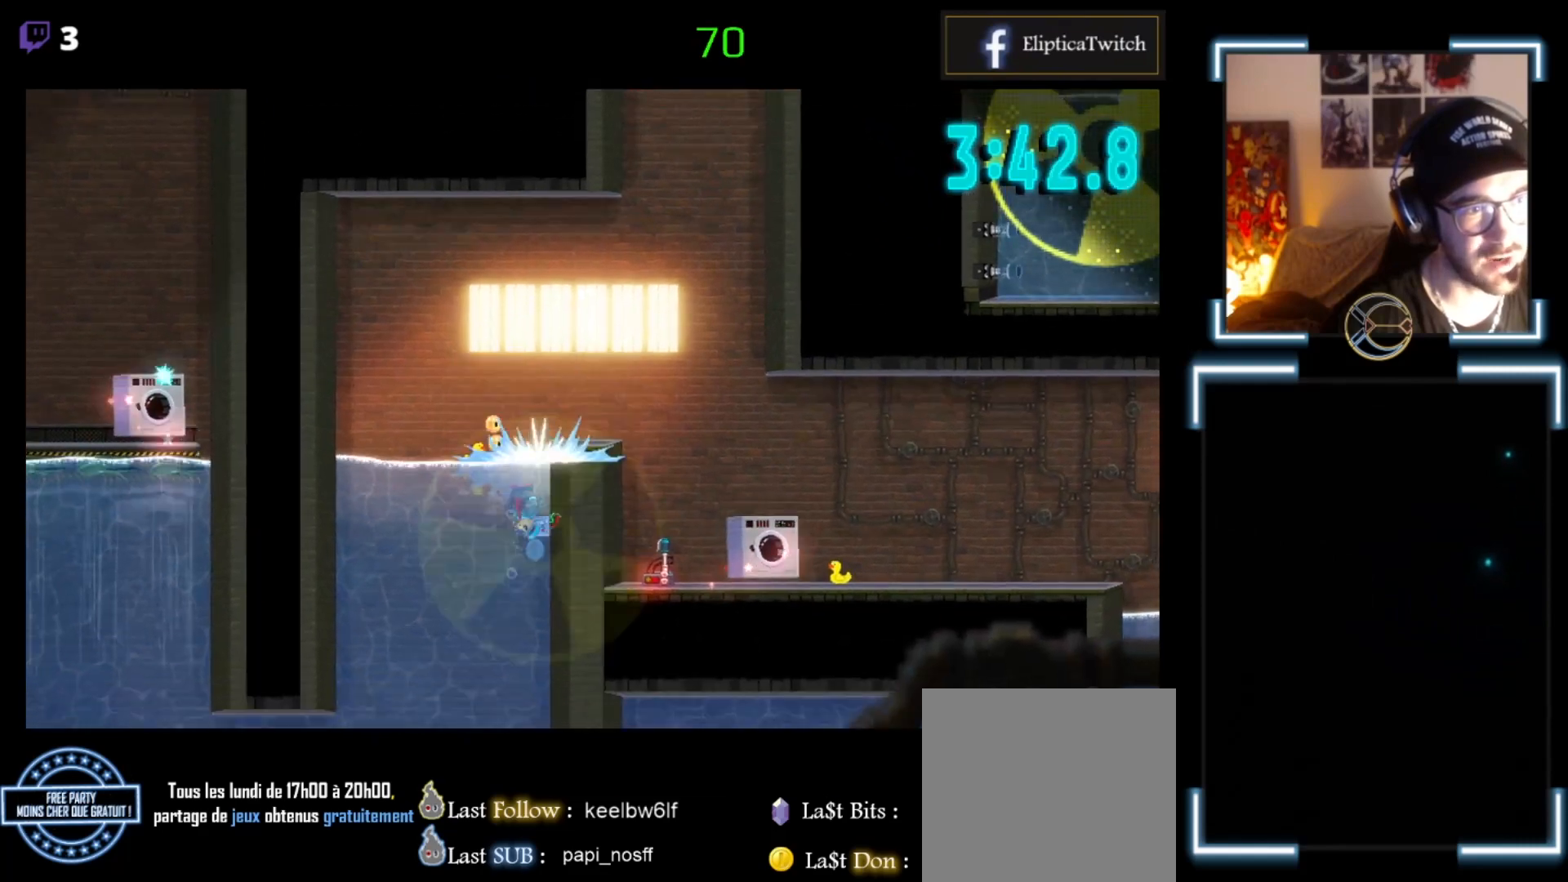
{"buttons": [], "left_stick": "up", "events": [[167, "A", "down"], [300, "left_stick", "up-right"], [500, "A", "up"], [500, "X", "up"], [500, "left_stick", "up"]]}
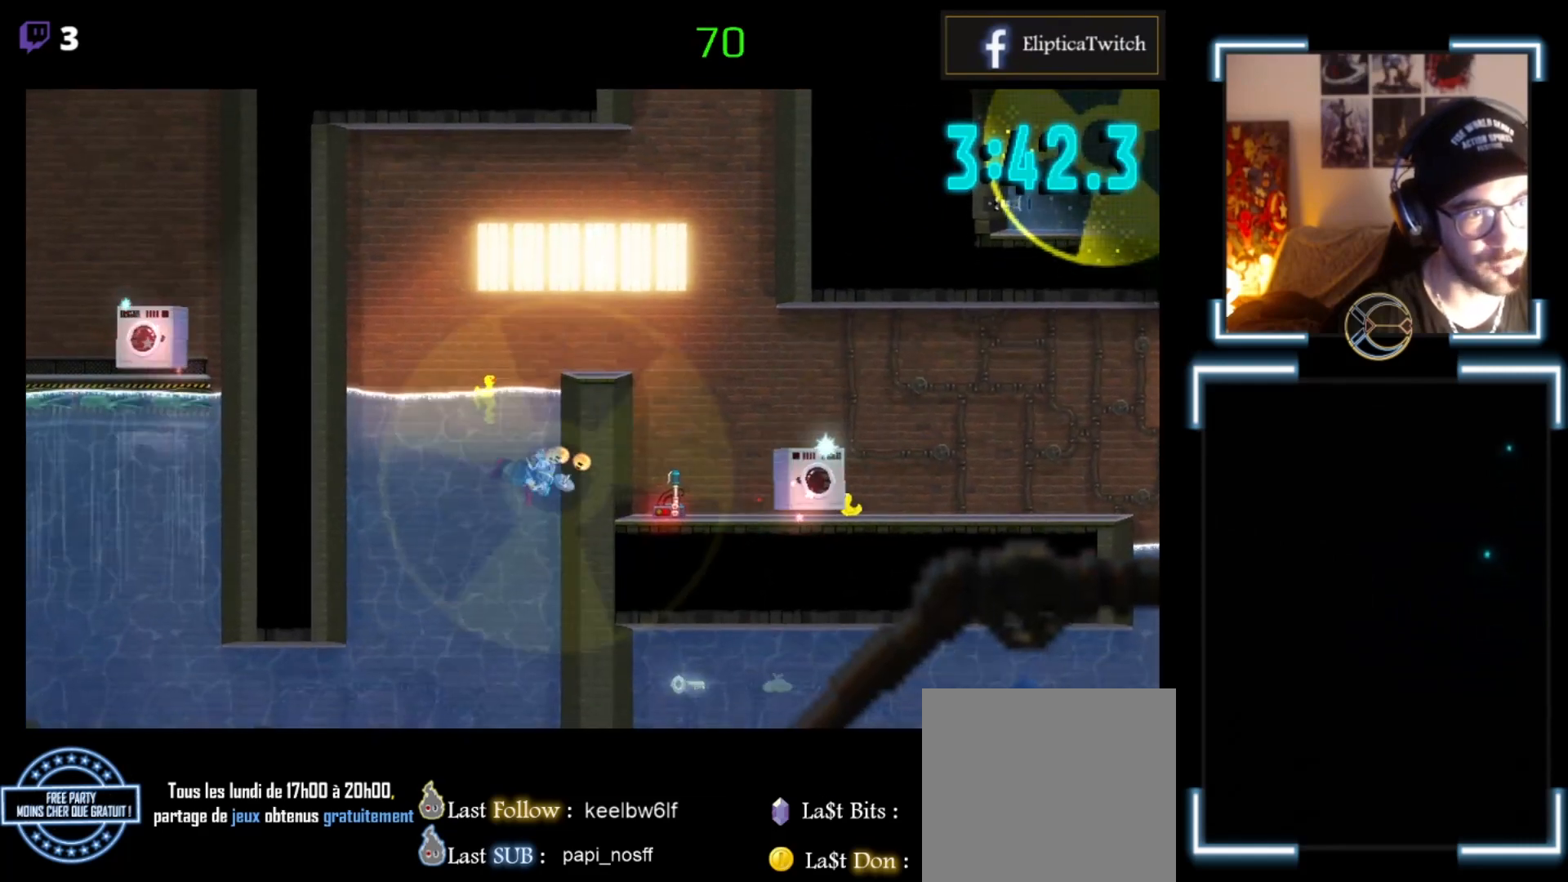
{"buttons": [], "left_stick": "up", "events": [[100, "A", "down"], [200, "A", "up"], [267, "A", "down"], [400, "A", "up"]]}
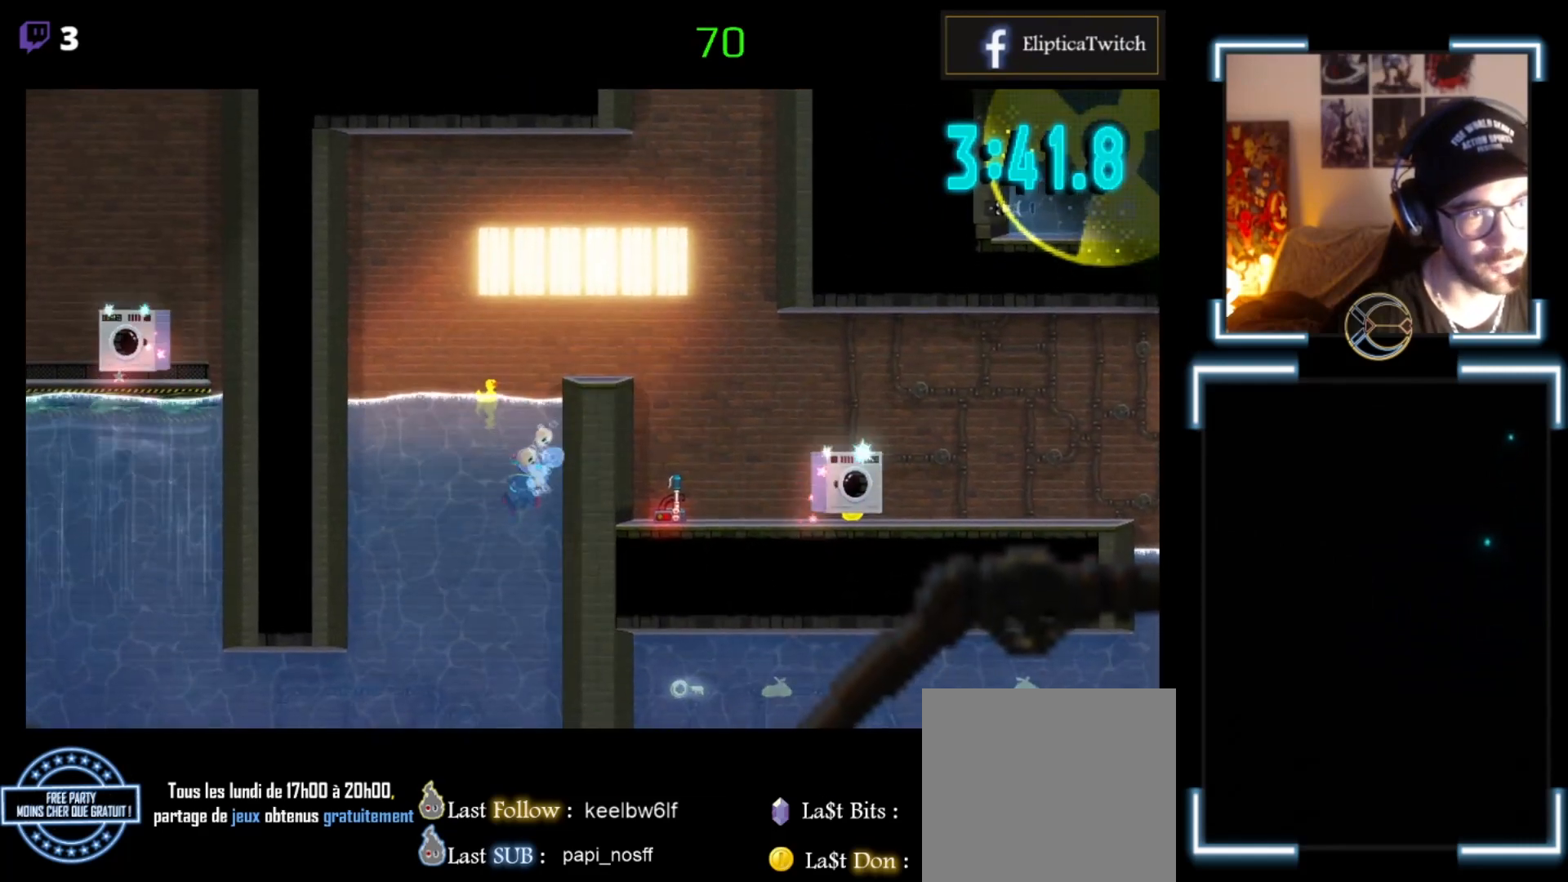
{"buttons": ["A"], "left_stick": "up", "events": [[33, "A", "down"], [100, "A", "up"], [167, "A", "down"], [367, "A", "up"], [433, "A", "down"]]}
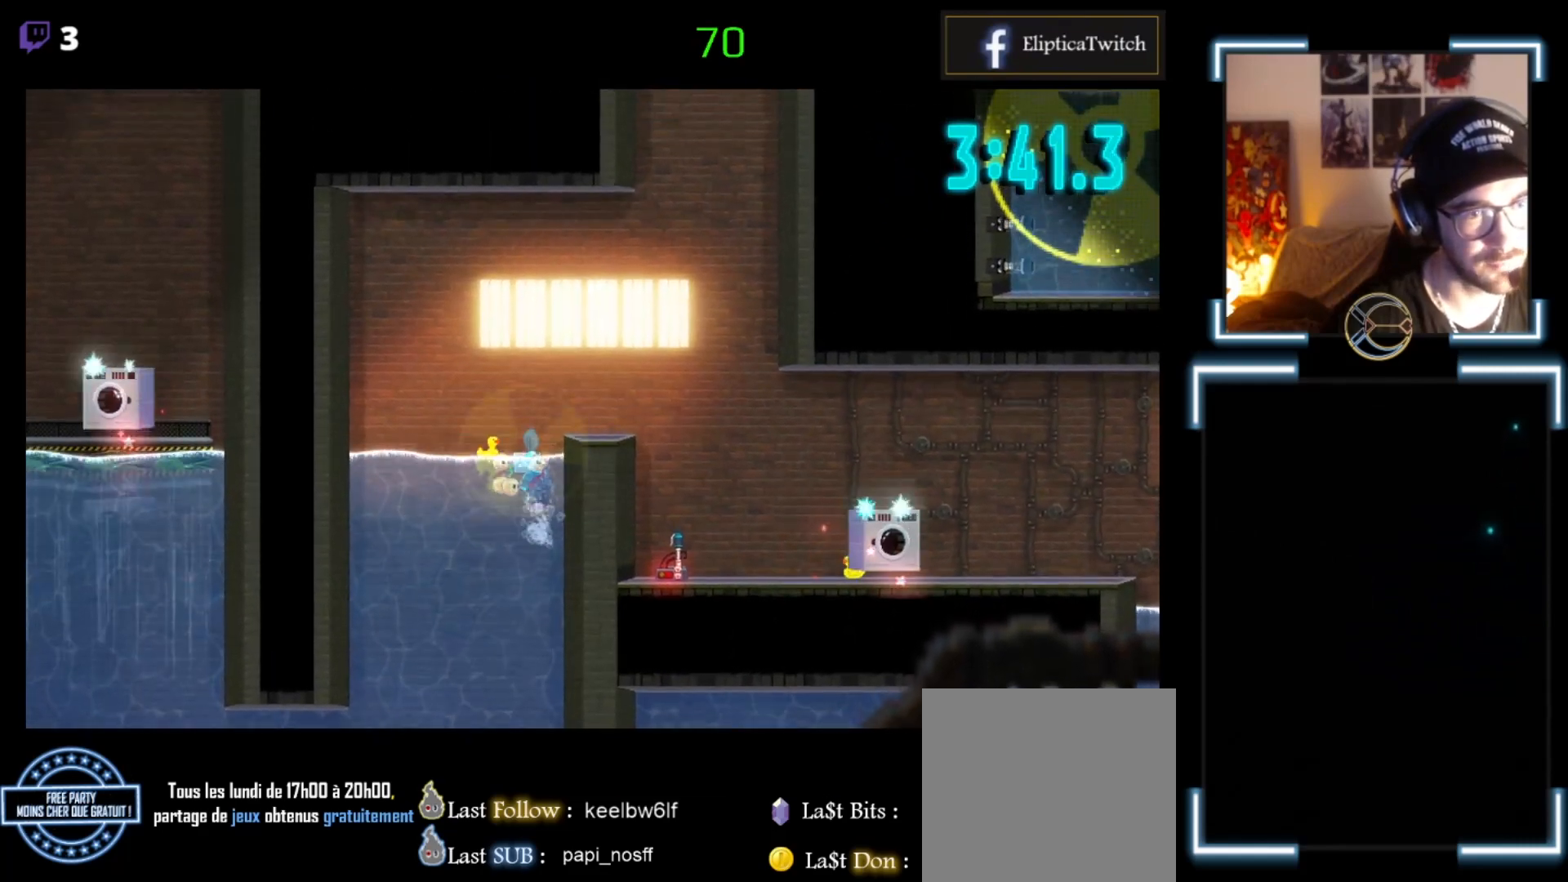
{"buttons": [], "left_stick": "up-right", "events": [[33, "A", "up"], [133, "A", "down"], [200, "left_stick", "up-right"], [367, "A", "up"], [400, "A", "down"], [500, "A", "up"]]}
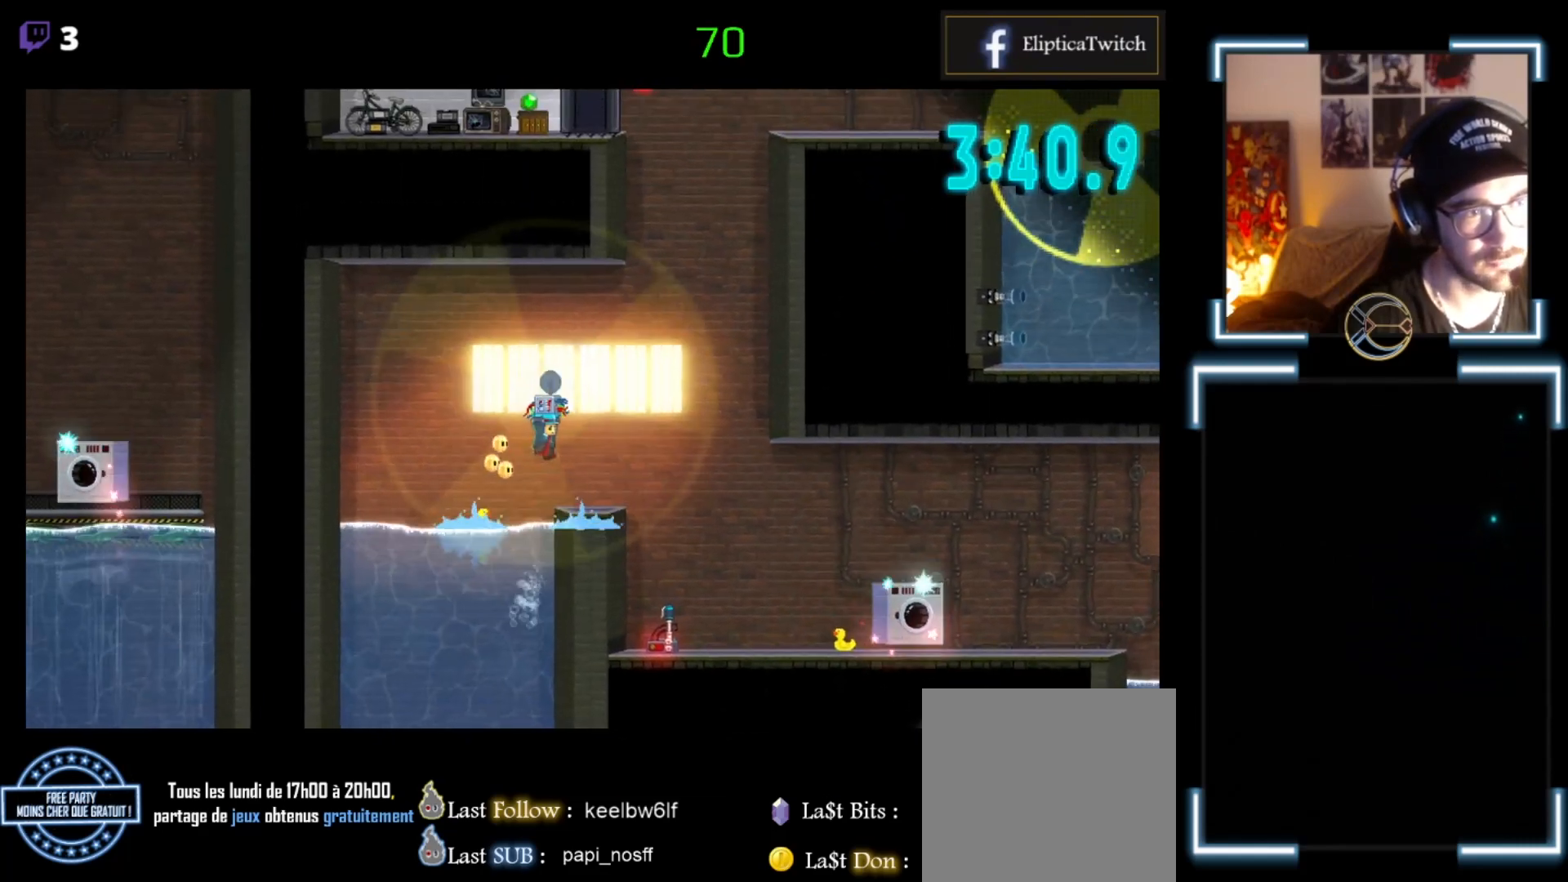
{"buttons": ["A", "X"], "left_stick": "up-right", "events": [[433, "A", "down"], [433, "X", "down"], [433, "left_stick", "right"], [500, "left_stick", "up-right"]]}
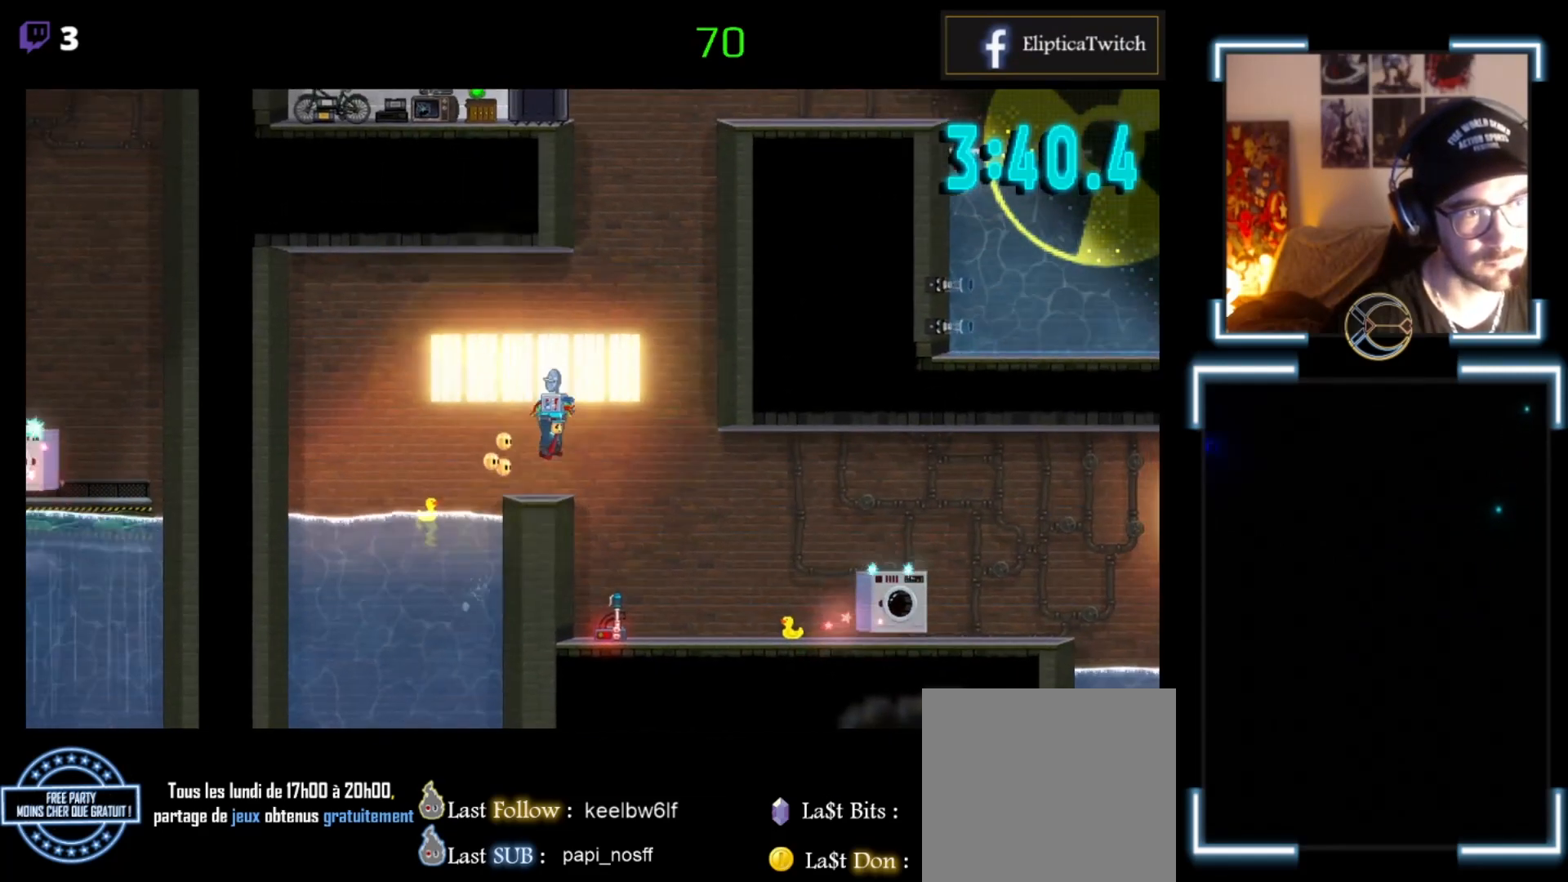
{"buttons": ["A", "X"], "left_stick": "up-right", "events": []}
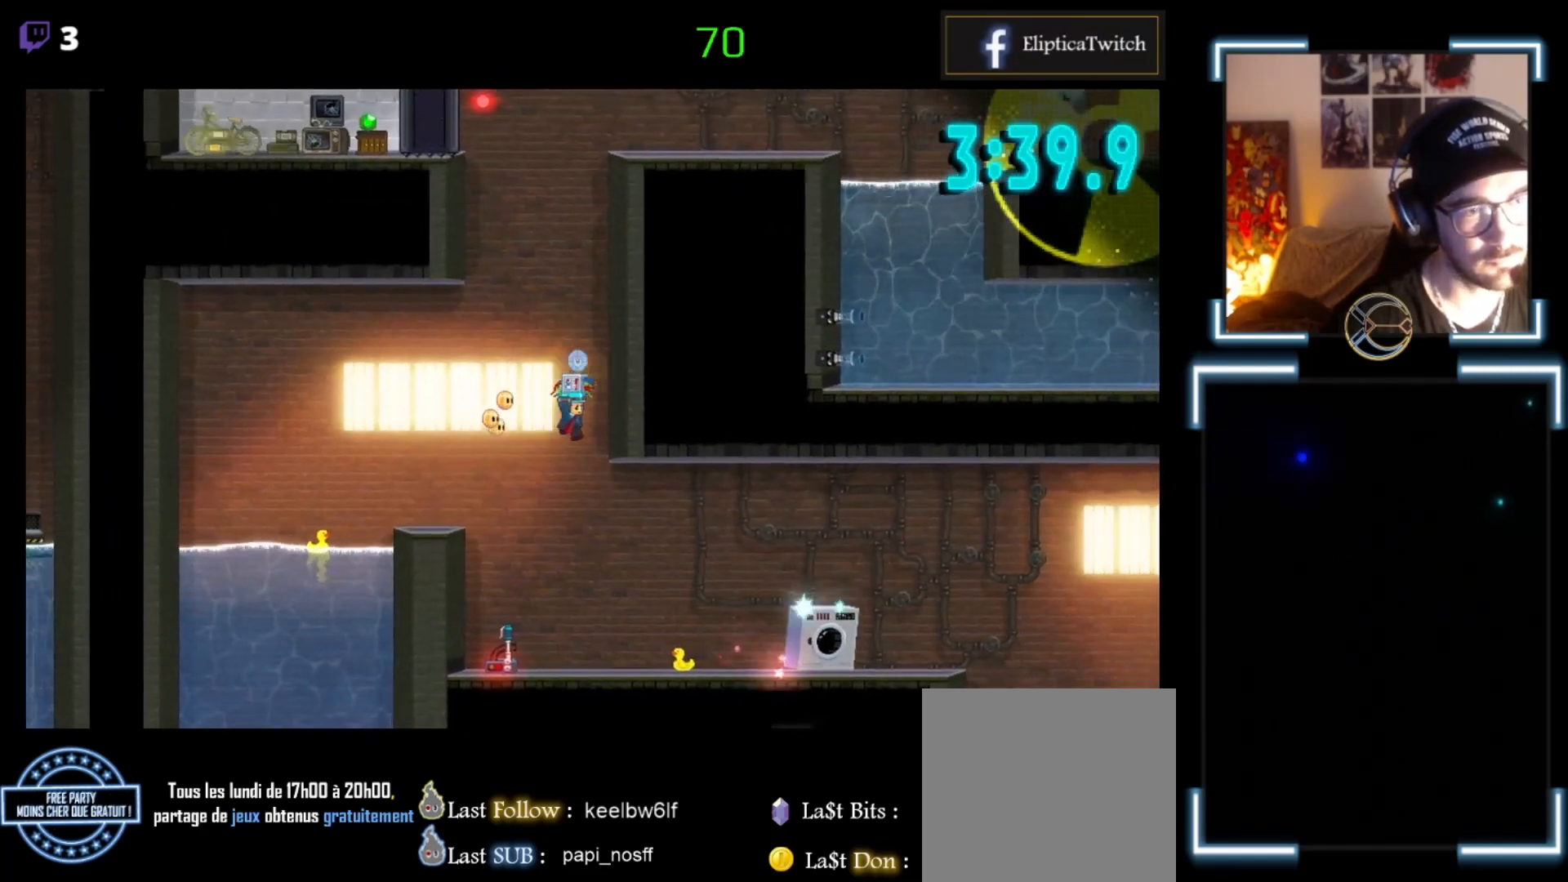
{"buttons": [], "left_stick": "up-right", "events": [[367, "A", "up"], [367, "X", "up"]]}
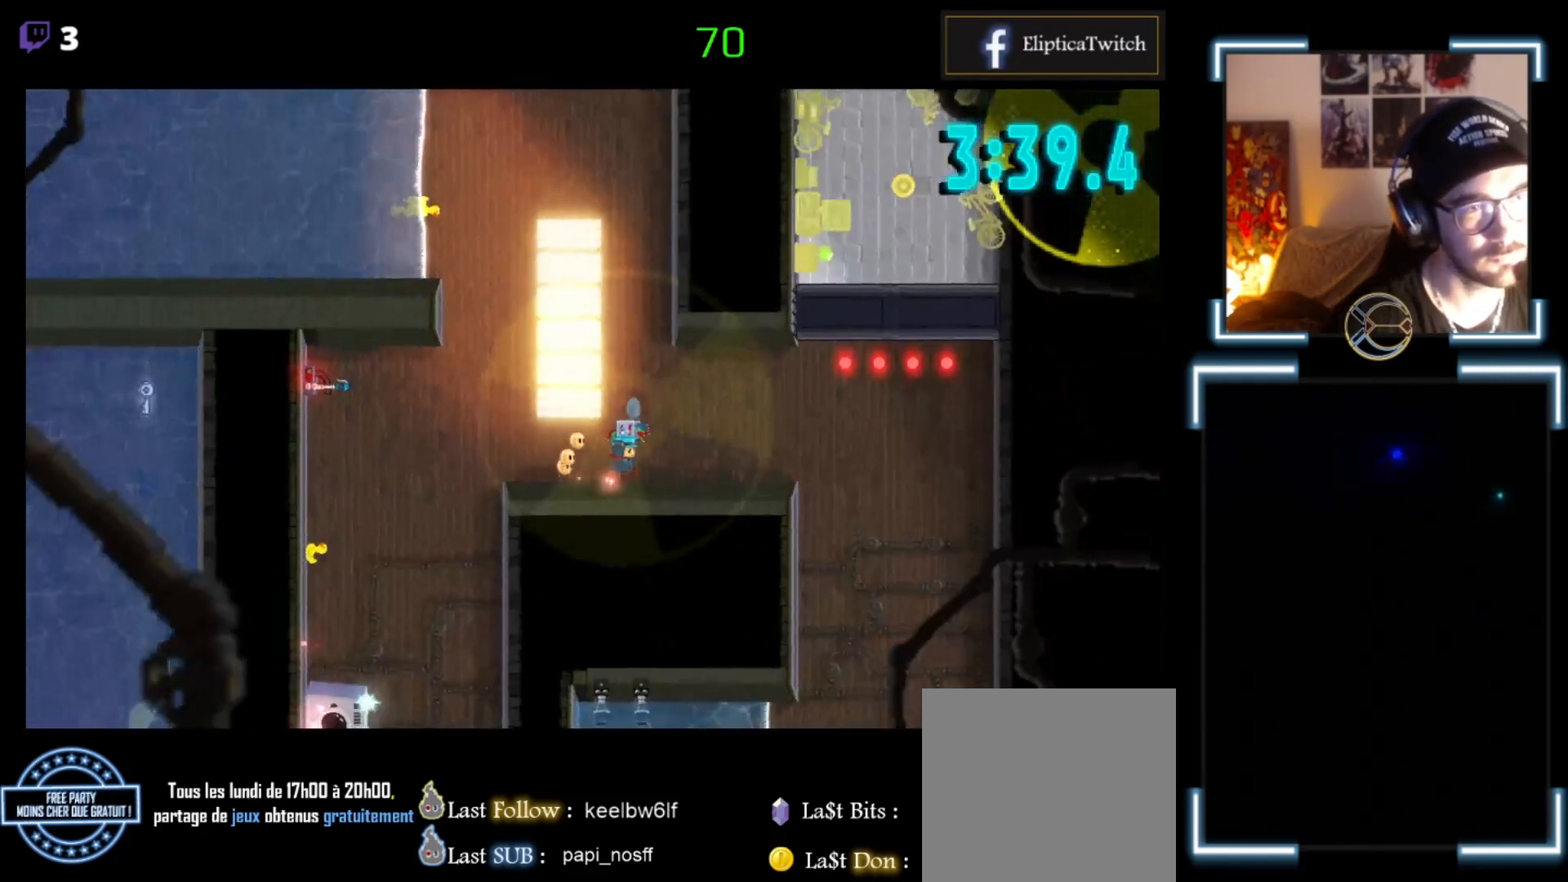
{"buttons": [], "left_stick": "left", "events": [[333, "left_stick", "right"], [467, "left_stick", "left"]]}